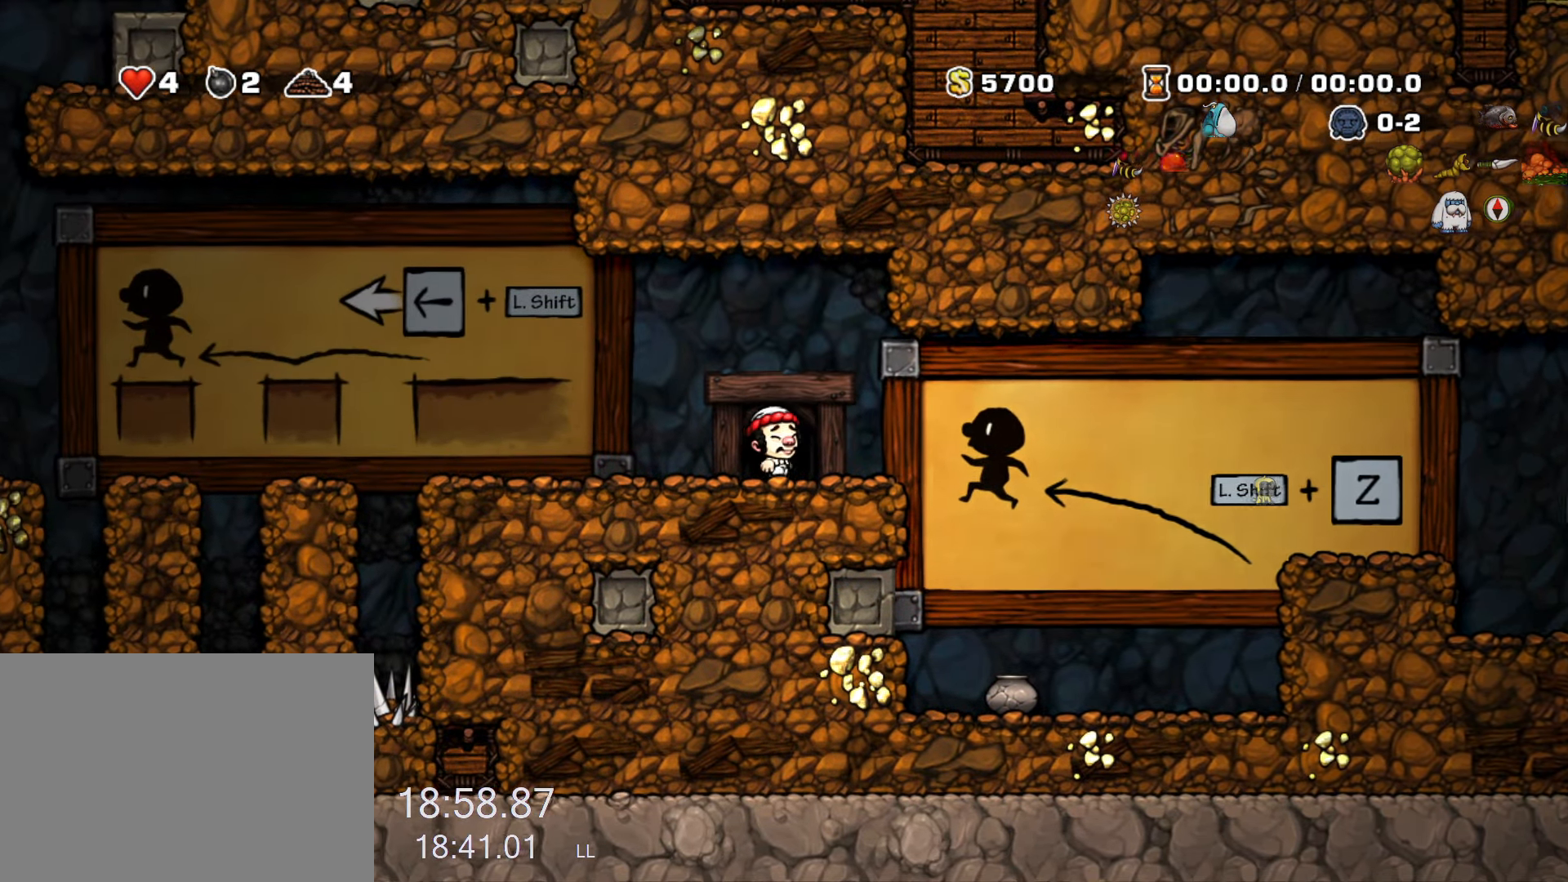
Gameplay with keyboard; each line is a JSON object with the keys held at the frame after it. "events" lists presses ("down") and releases ("up") of "a", "down", "escape", "left", "right", "run", "s", "space", "up", "x" and "z" between this image and that frame as [ms after this image, input, new state], when the widget could be followed in between. No other keys are recorded. Mouse input is not recorded. Key names are as the overlay labels them; some are game actions (e.g. jump) rather than physical keys.
{"keys": [], "events": []}
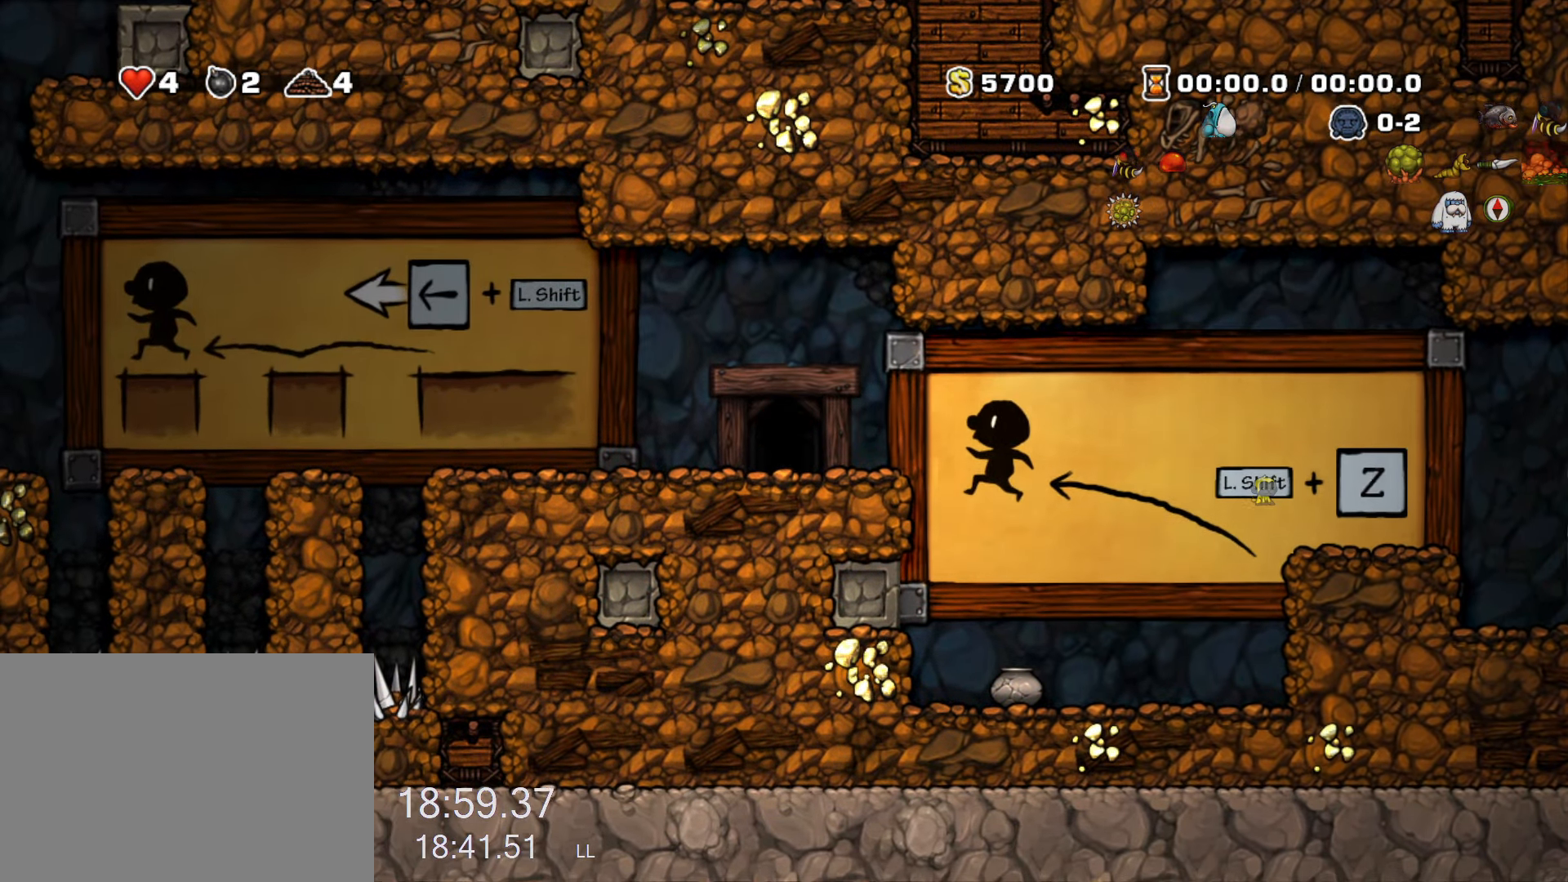
{"keys": [], "events": []}
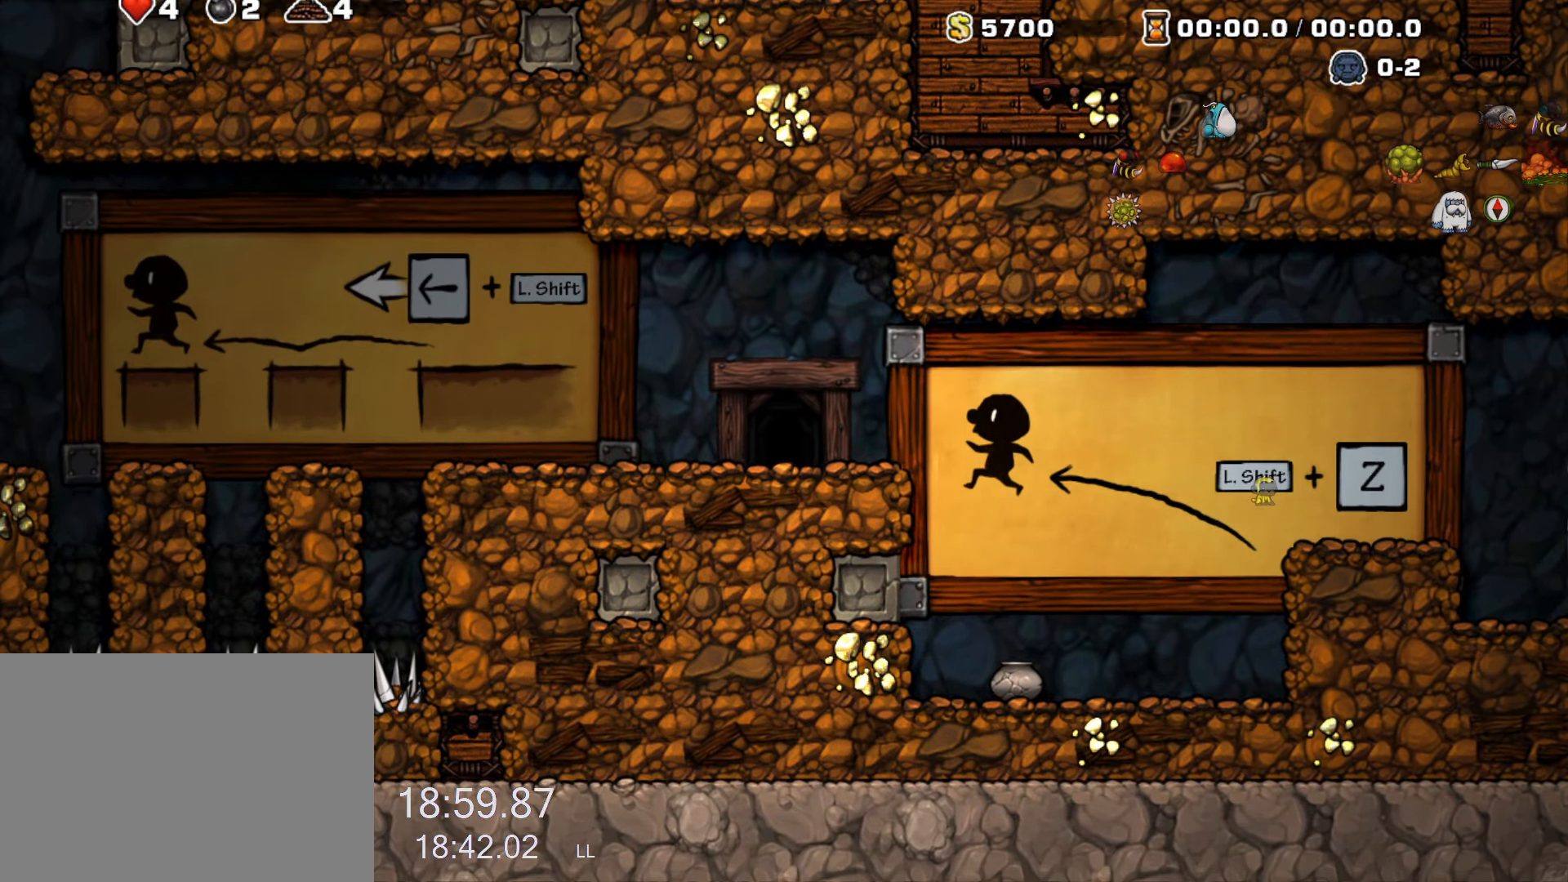
{"keys": ["z"], "events": [[267, "z", "down"], [367, "z", "up"], [467, "z", "down"]]}
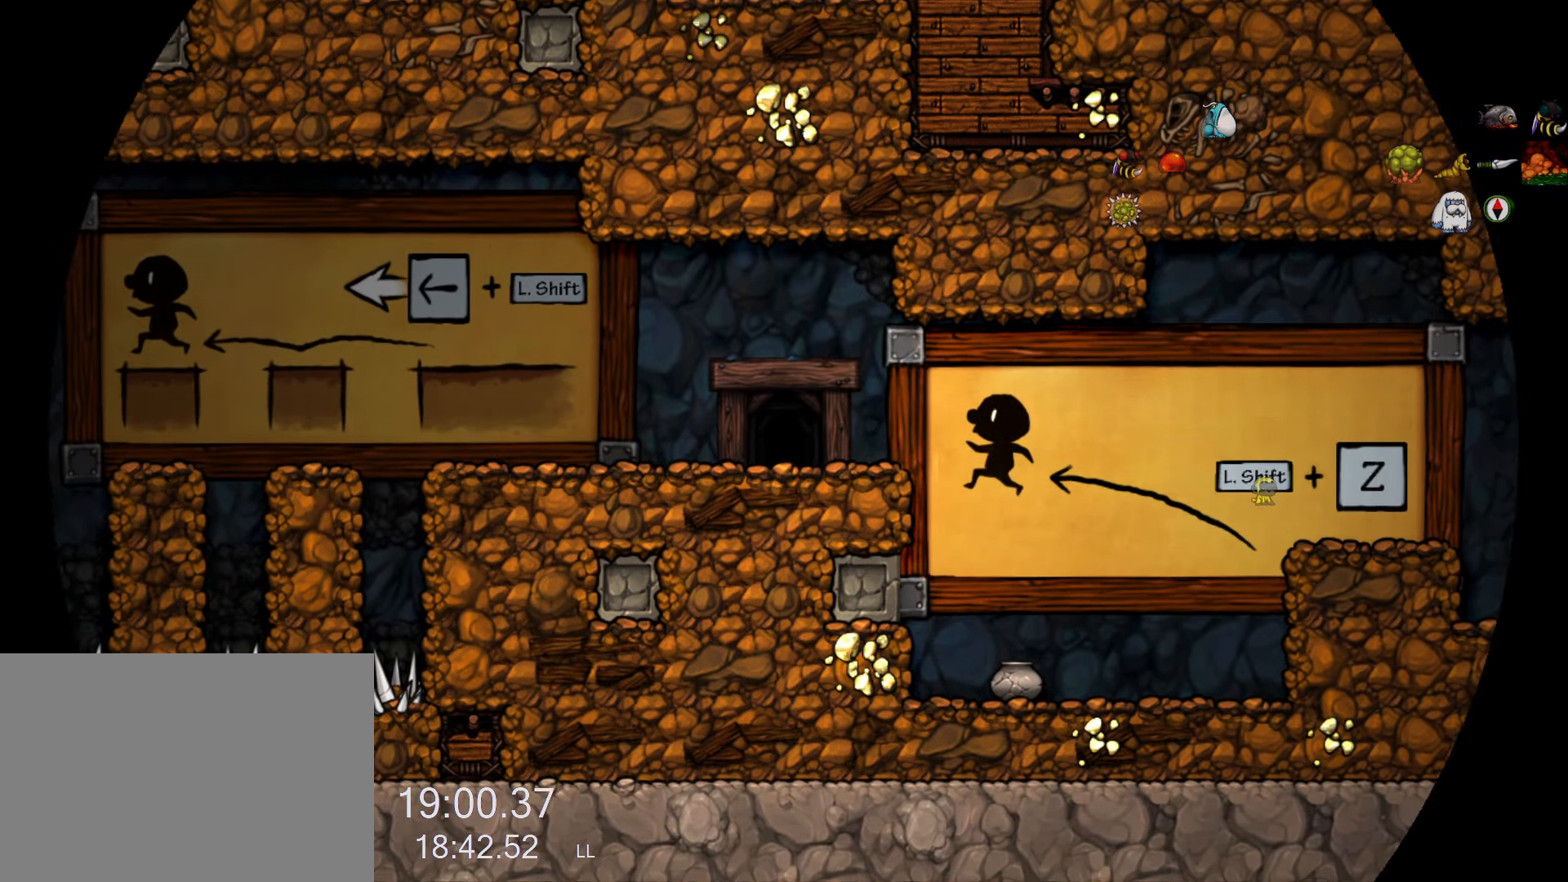
{"keys": [], "events": [[100, "z", "up"], [200, "z", "down"], [234, "z", "up"], [384, "z", "down"], [484, "z", "up"]]}
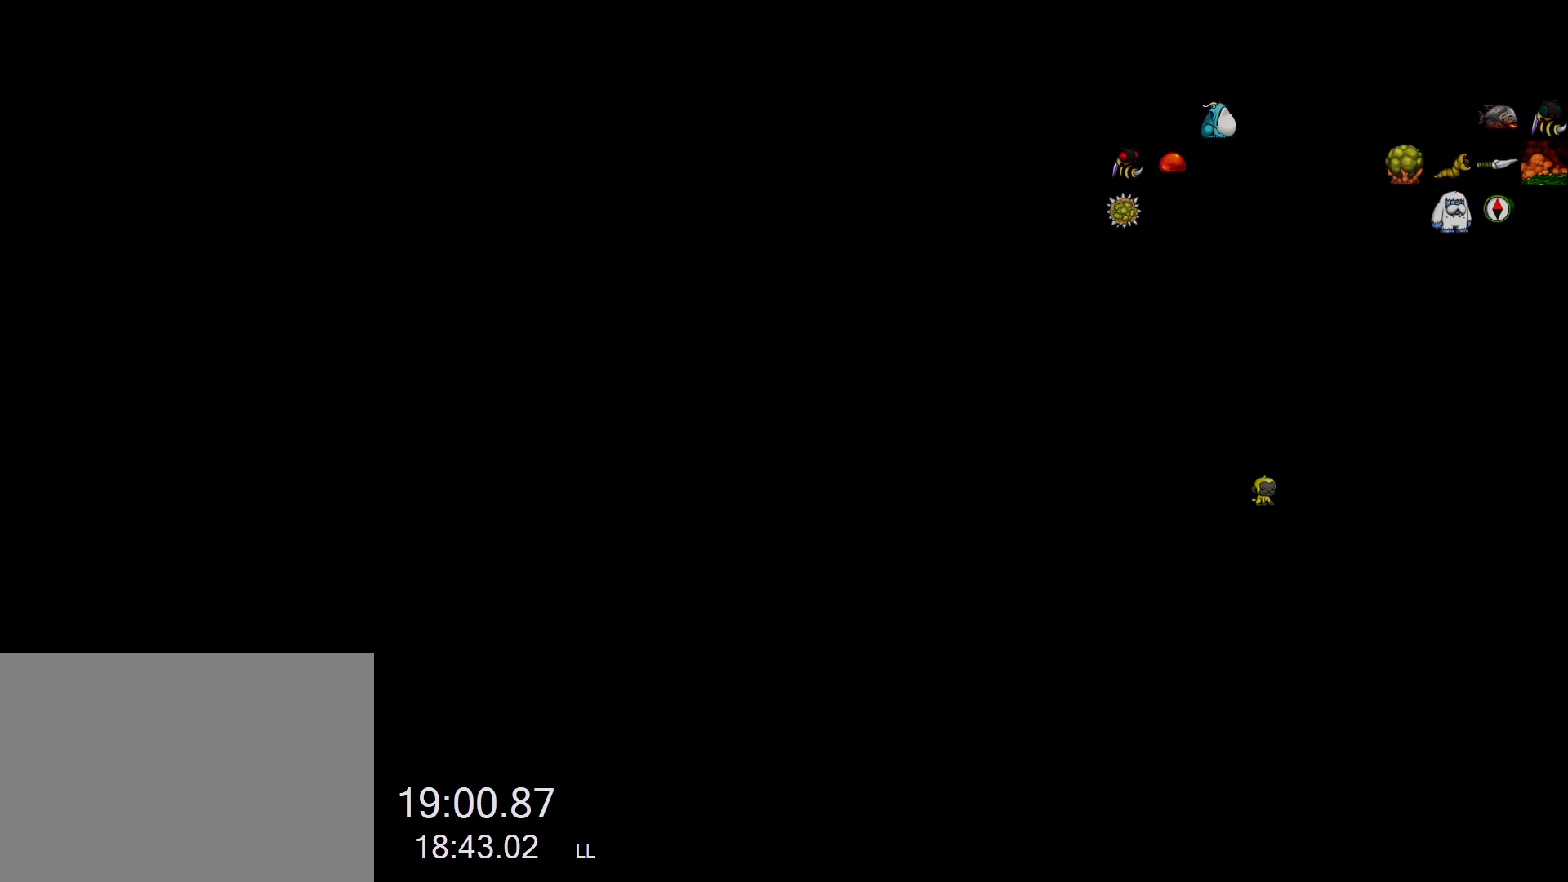
{"keys": ["z"], "events": [[17, "z", "down"], [66, "z", "up"], [116, "z", "down"], [166, "z", "up"], [216, "z", "down"], [250, "z", "up"], [300, "z", "down"], [350, "z", "up"], [400, "z", "down"], [450, "z", "up"], [500, "z", "down"]]}
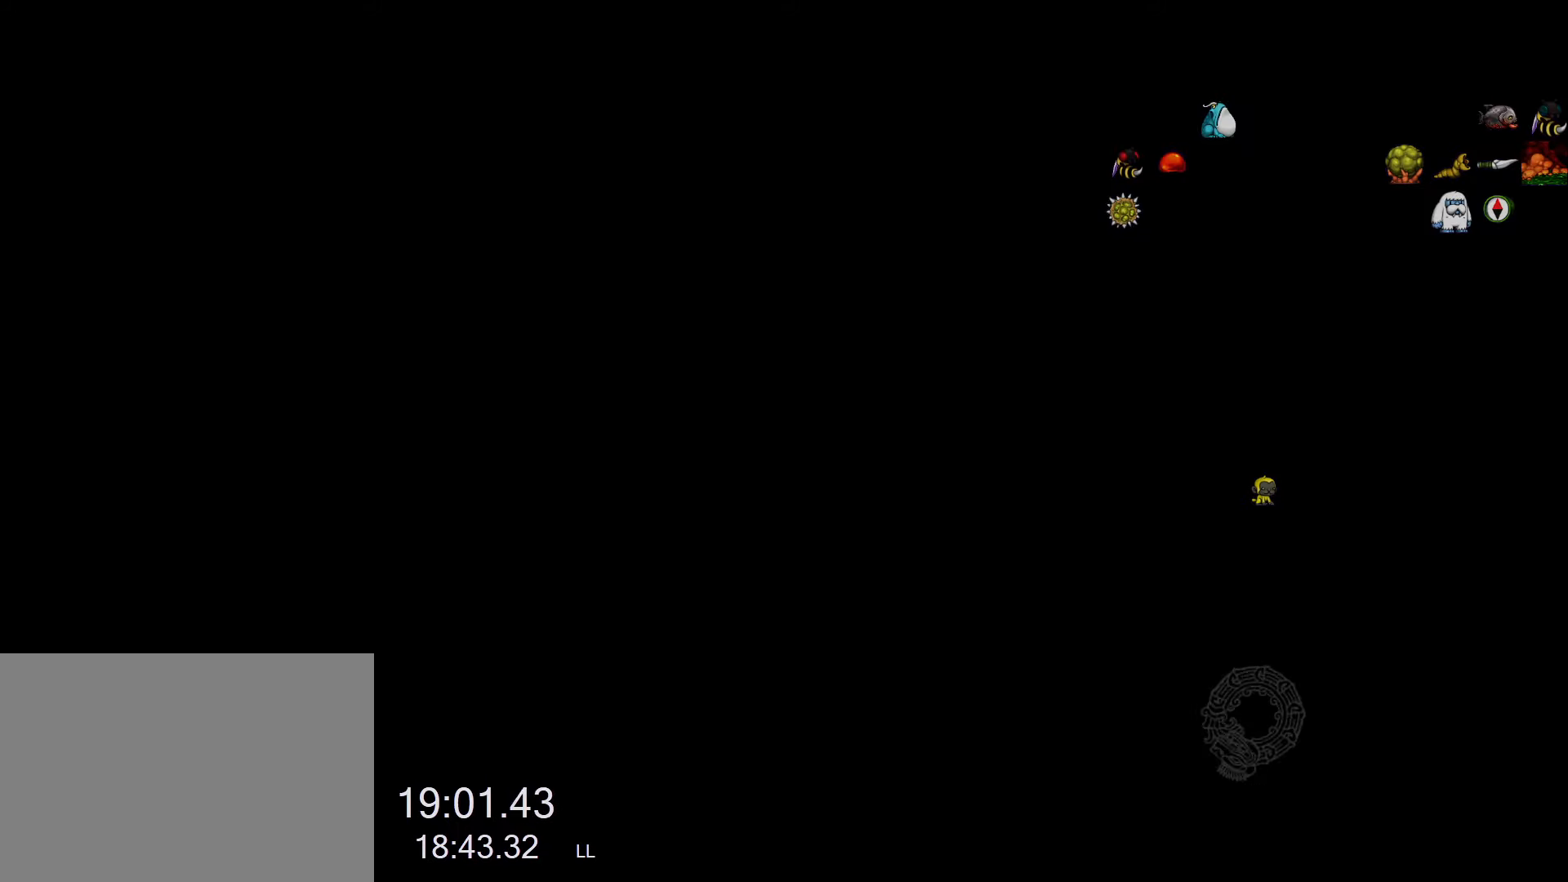
{"keys": [], "events": [[33, "z", "up"], [83, "z", "down"], [133, "z", "up"], [183, "z", "down"], [233, "z", "up"], [266, "z", "down"], [316, "z", "up"], [366, "z", "down"], [416, "z", "up"], [466, "z", "down"], [500, "z", "up"]]}
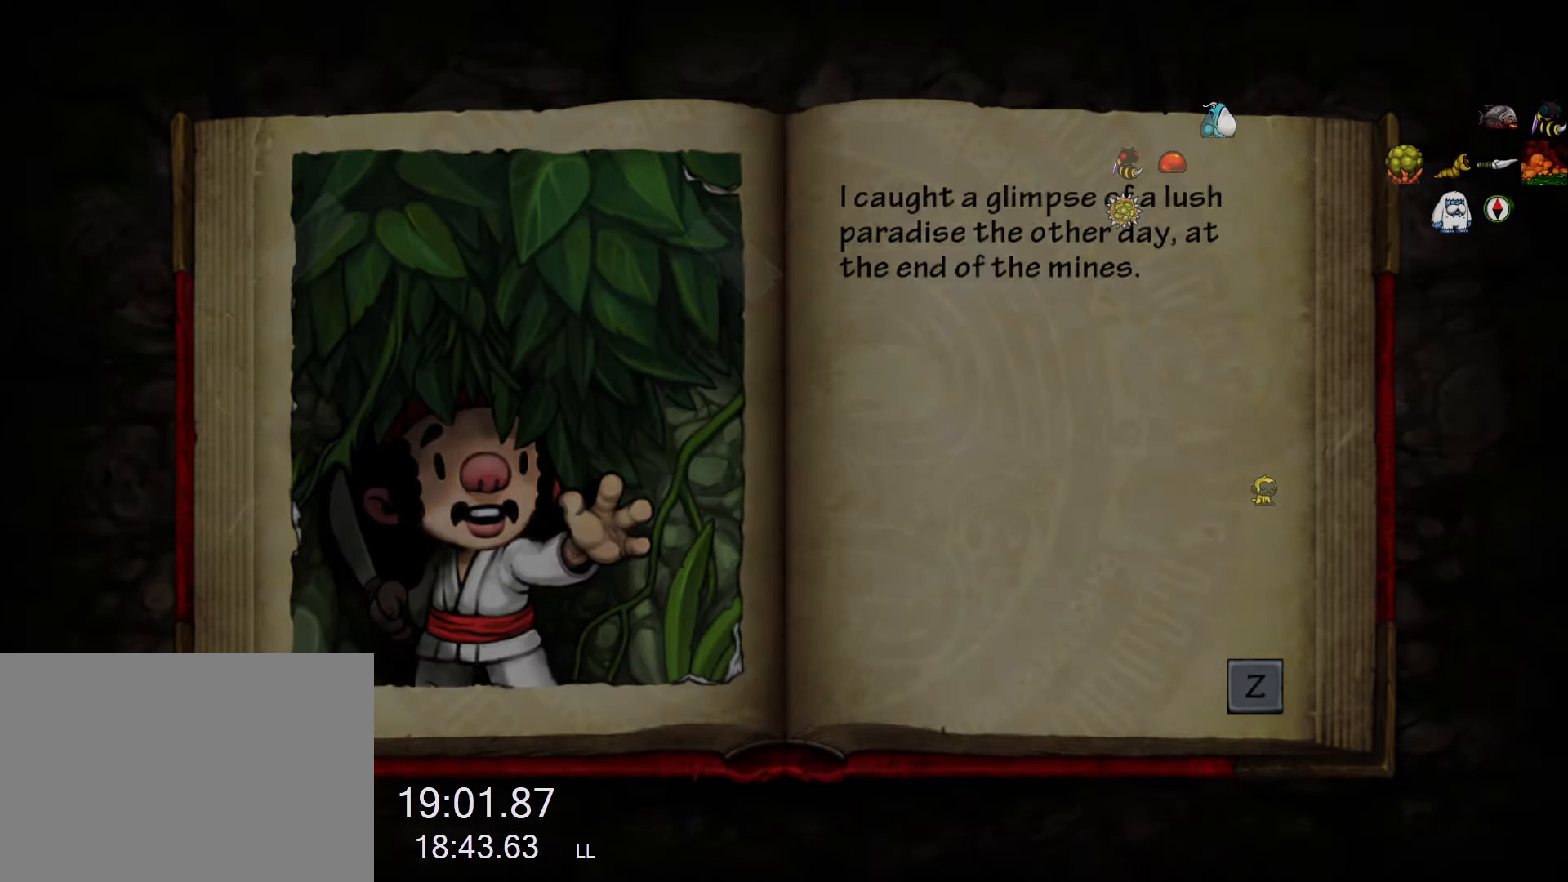
{"keys": ["z"], "events": [[150, "z", "down"], [200, "z", "up"], [283, "z", "down"], [333, "z", "up"], [383, "z", "down"], [433, "z", "up"], [466, "z", "down"]]}
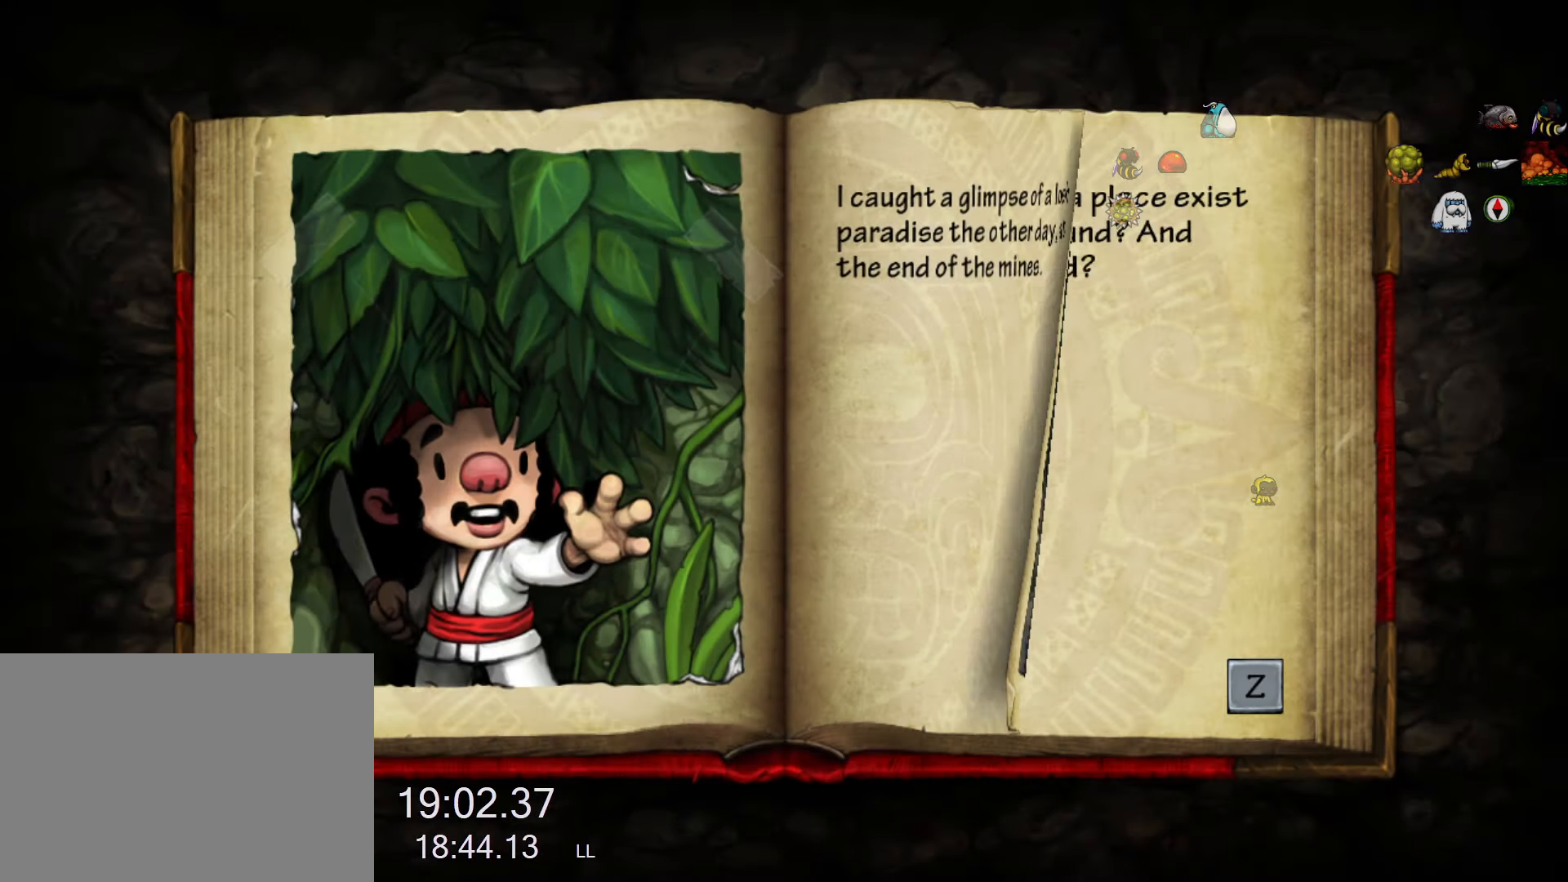
{"keys": [], "events": [[16, "z", "up"], [66, "z", "down"], [116, "z", "up"], [166, "z", "down"], [216, "z", "up"], [250, "z", "down"], [300, "z", "up"], [350, "z", "down"], [400, "z", "up"], [450, "z", "down"], [483, "z", "up"]]}
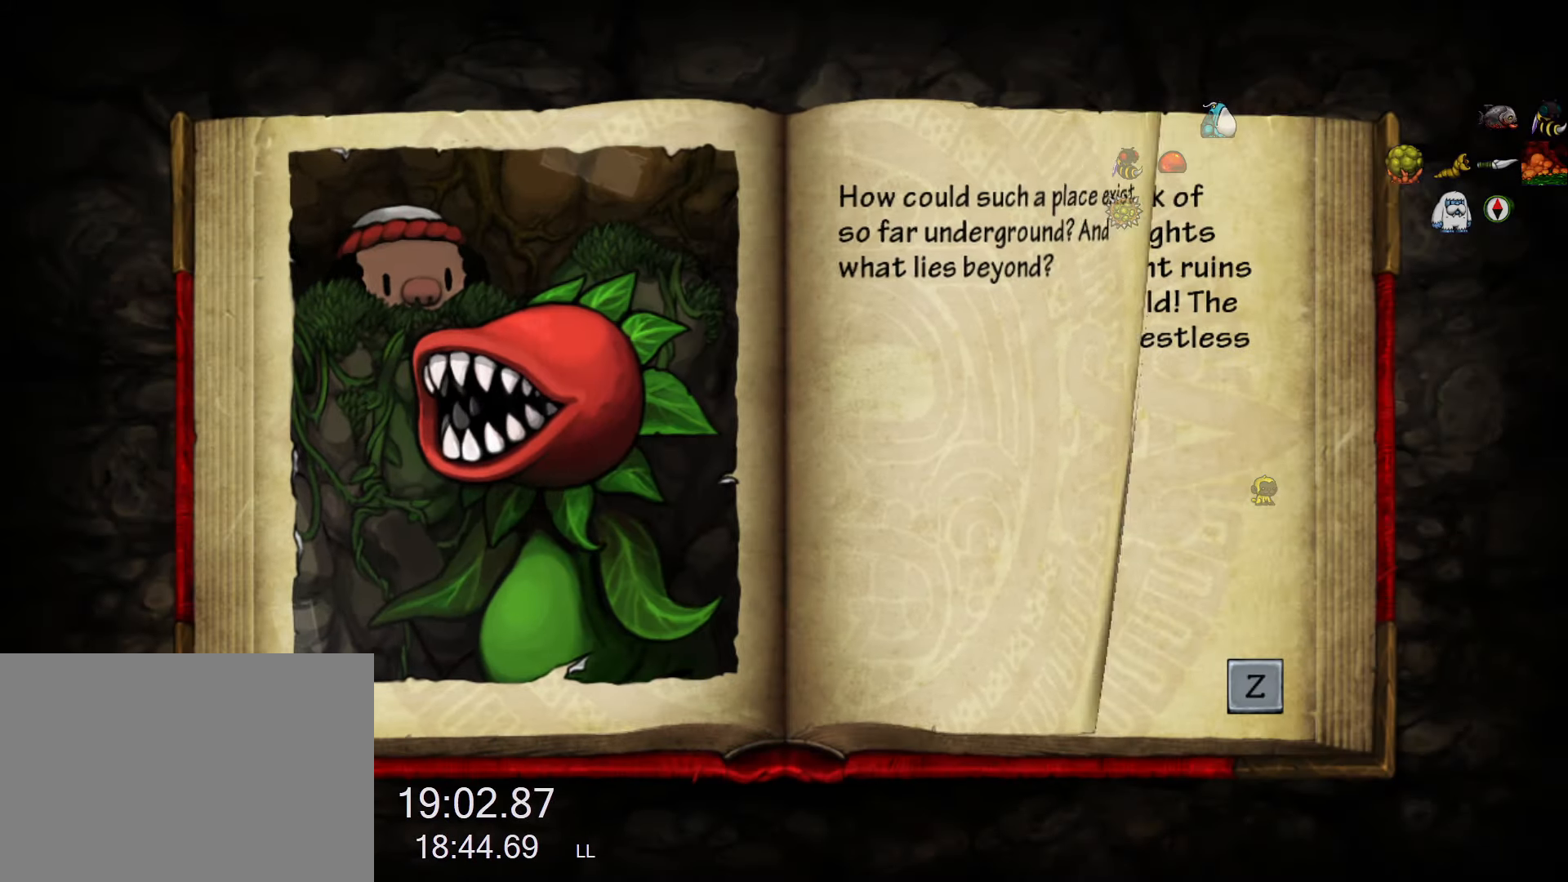
{"keys": [], "events": [[33, "z", "down"], [83, "z", "up"], [133, "z", "down"], [183, "z", "up"], [216, "z", "down"], [316, "z", "up"], [366, "z", "down"], [416, "z", "up"], [466, "z", "down"], [500, "z", "up"]]}
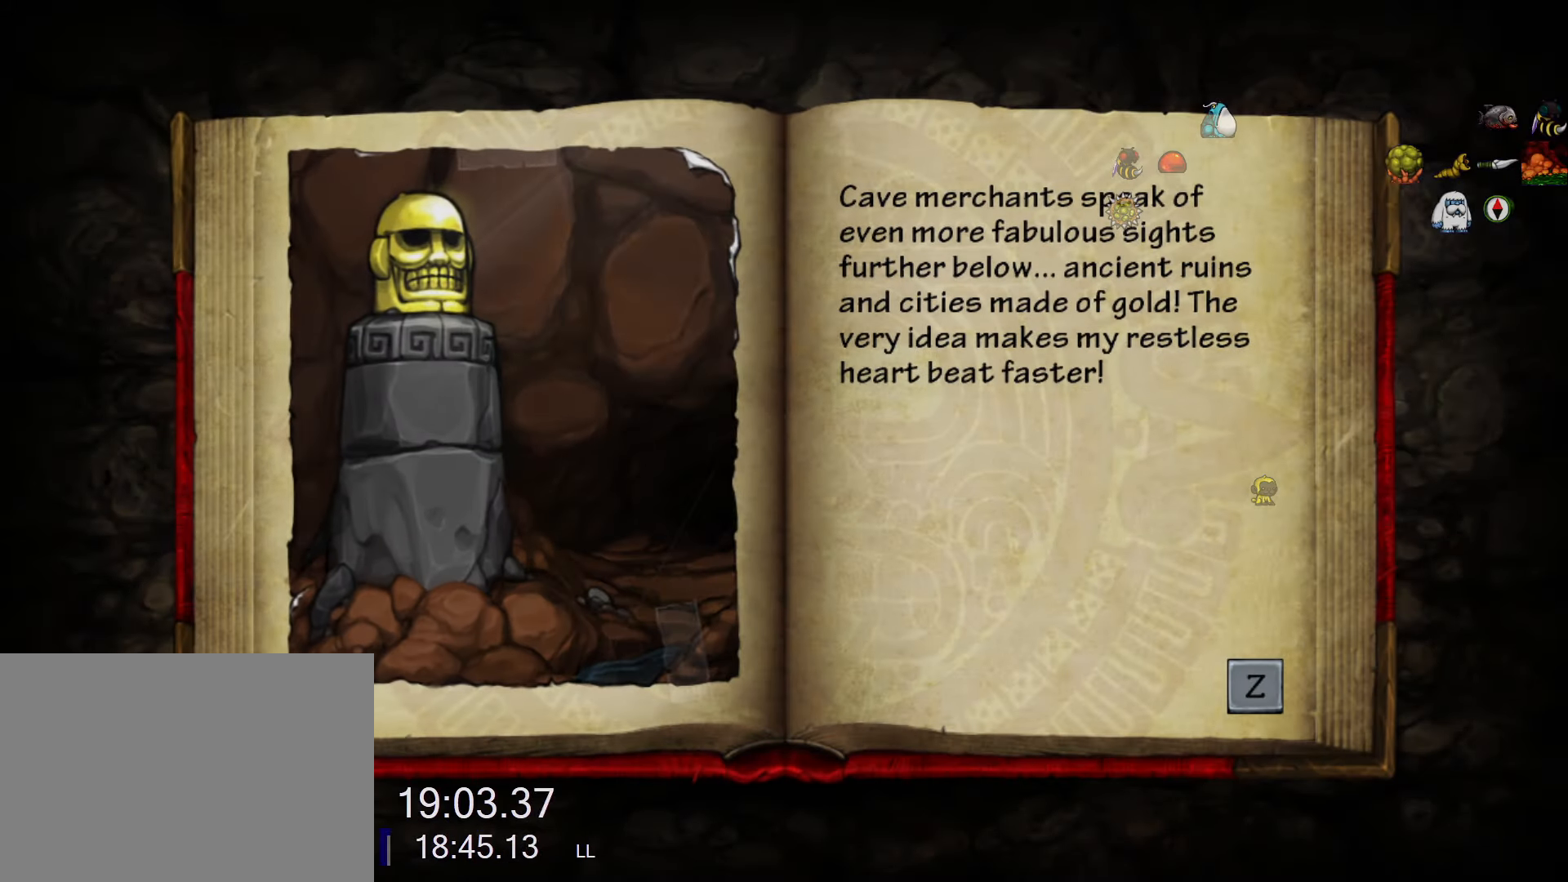
{"keys": [], "events": [[50, "z", "down"], [233, "z", "up"]]}
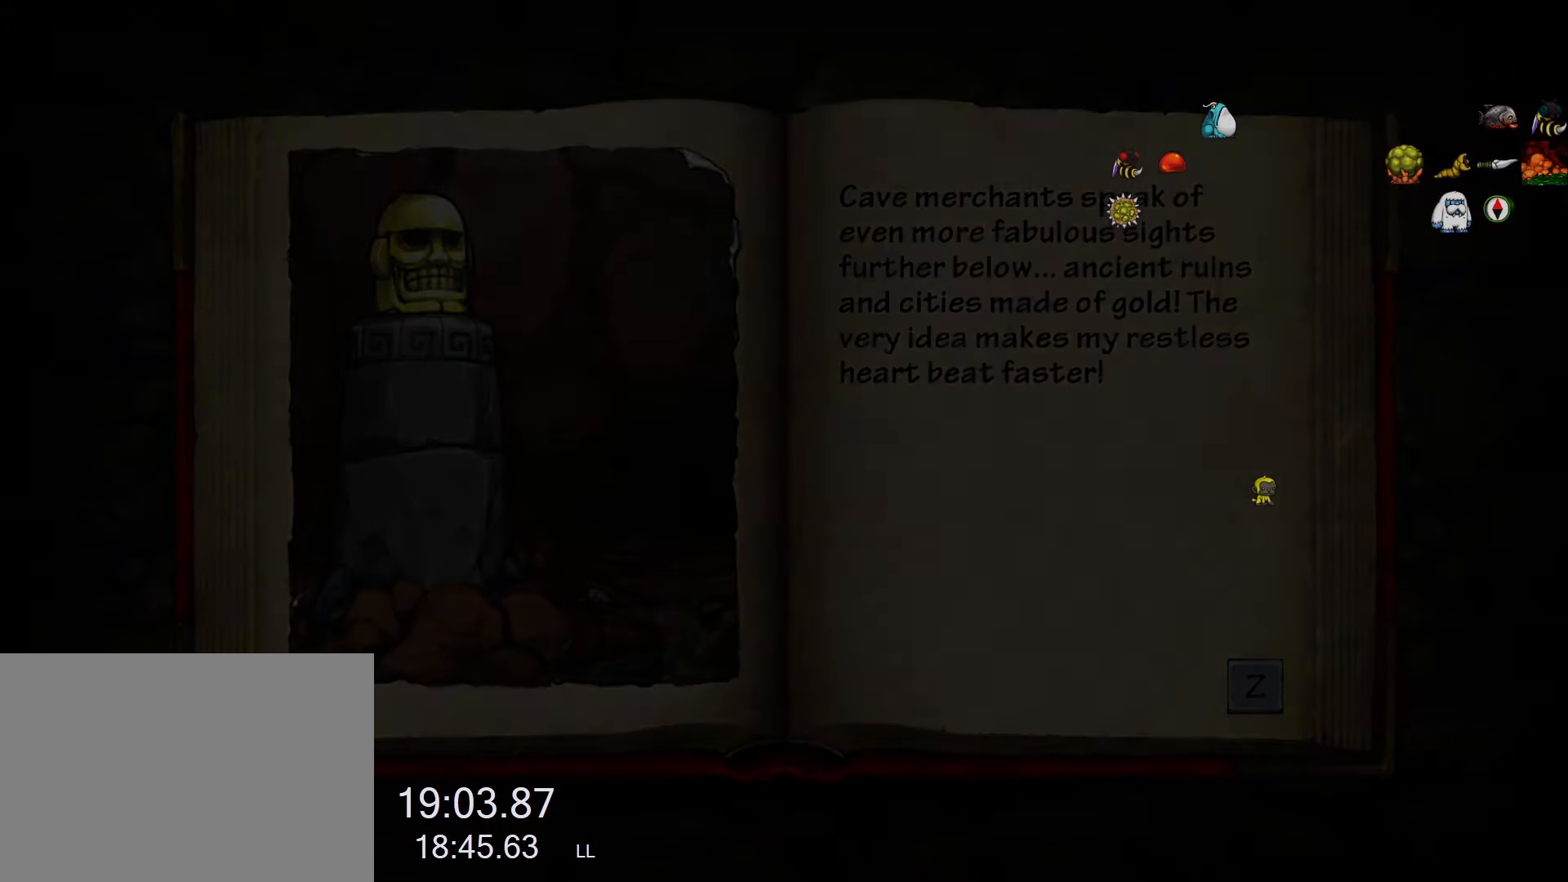
{"keys": [], "events": []}
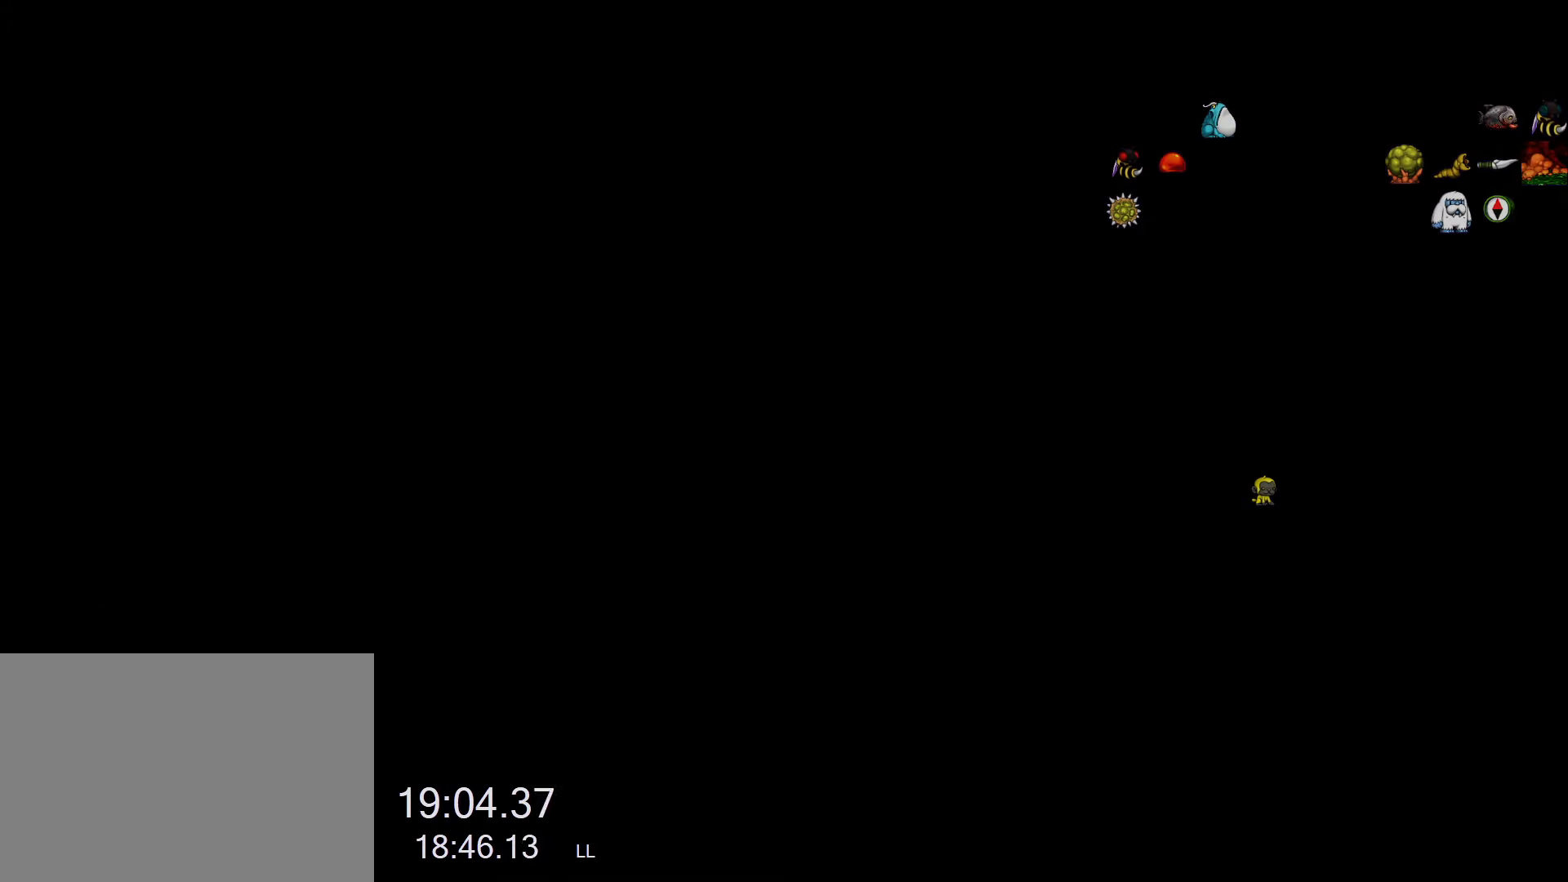
{"keys": ["run"], "events": [[500, "run", "down"]]}
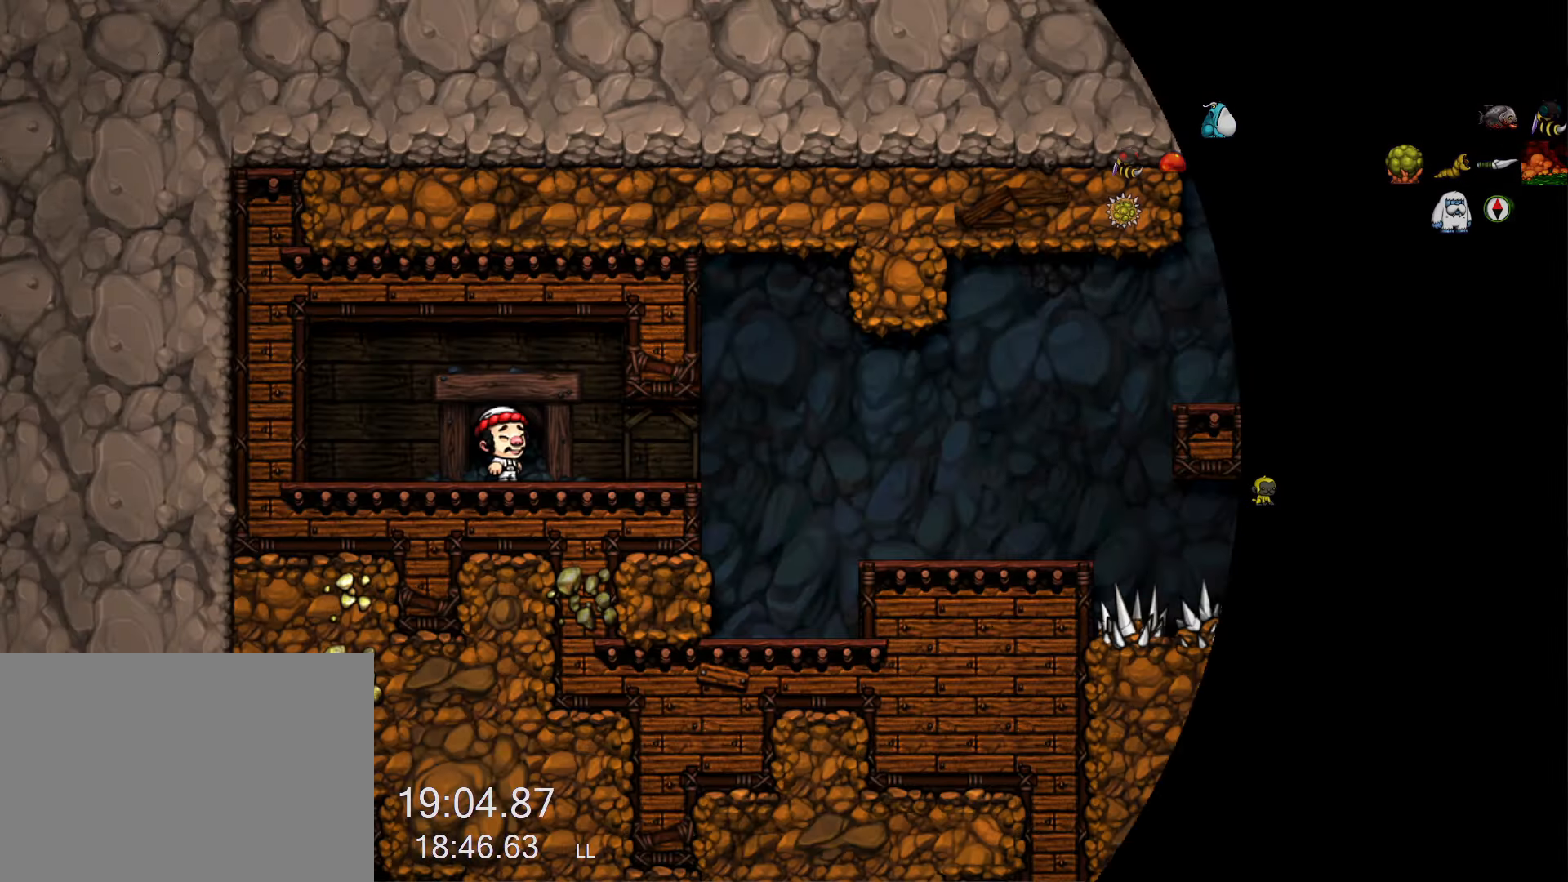
{"keys": ["right", "run"], "events": [[50, "right", "down"]]}
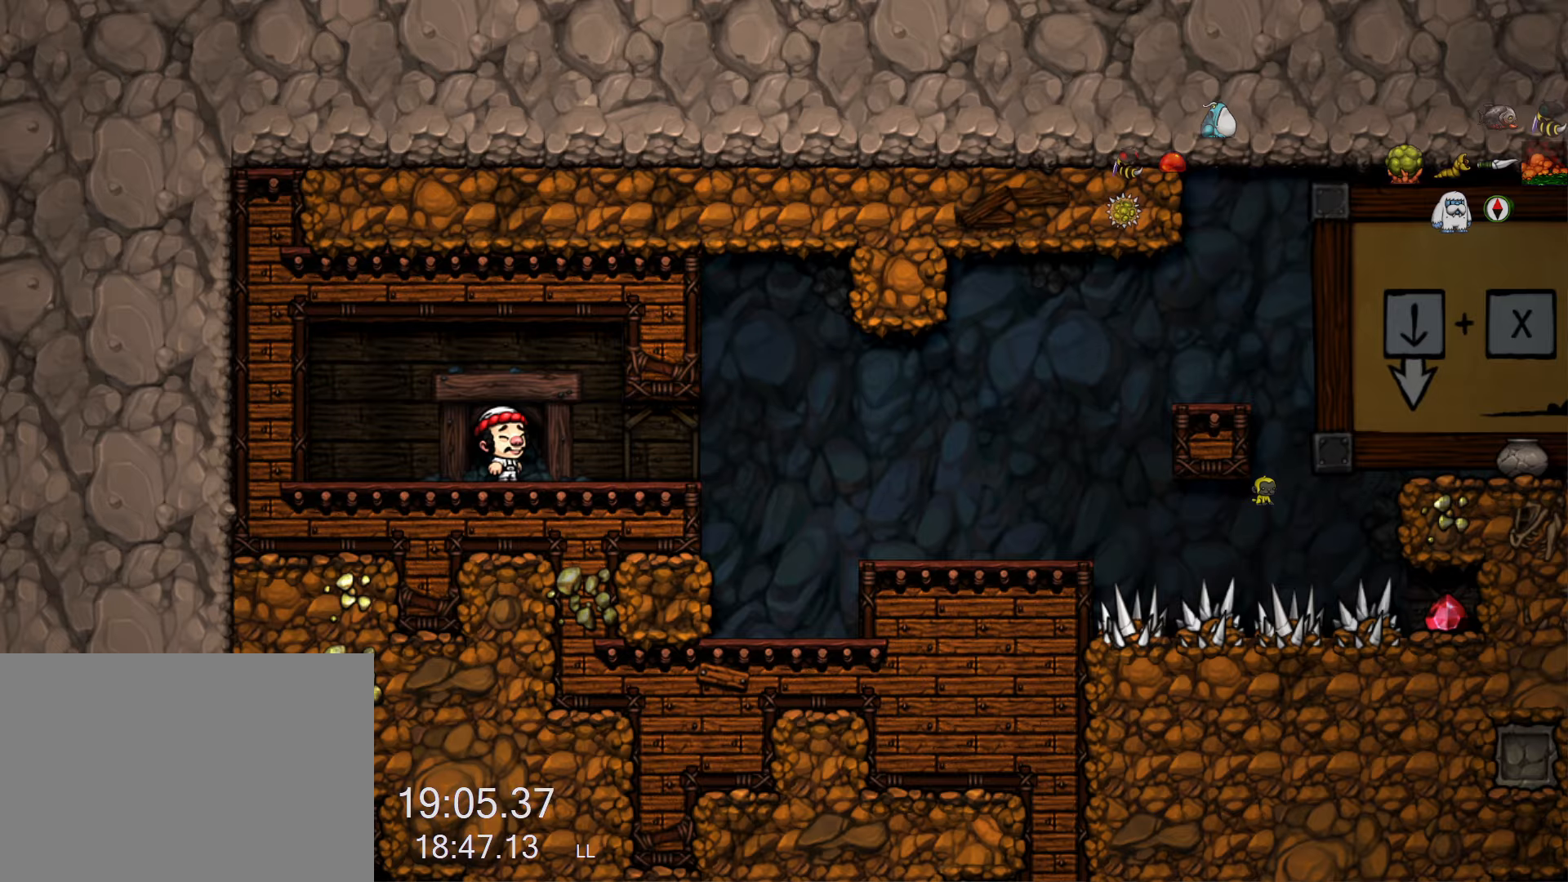
{"keys": ["right", "run"], "events": []}
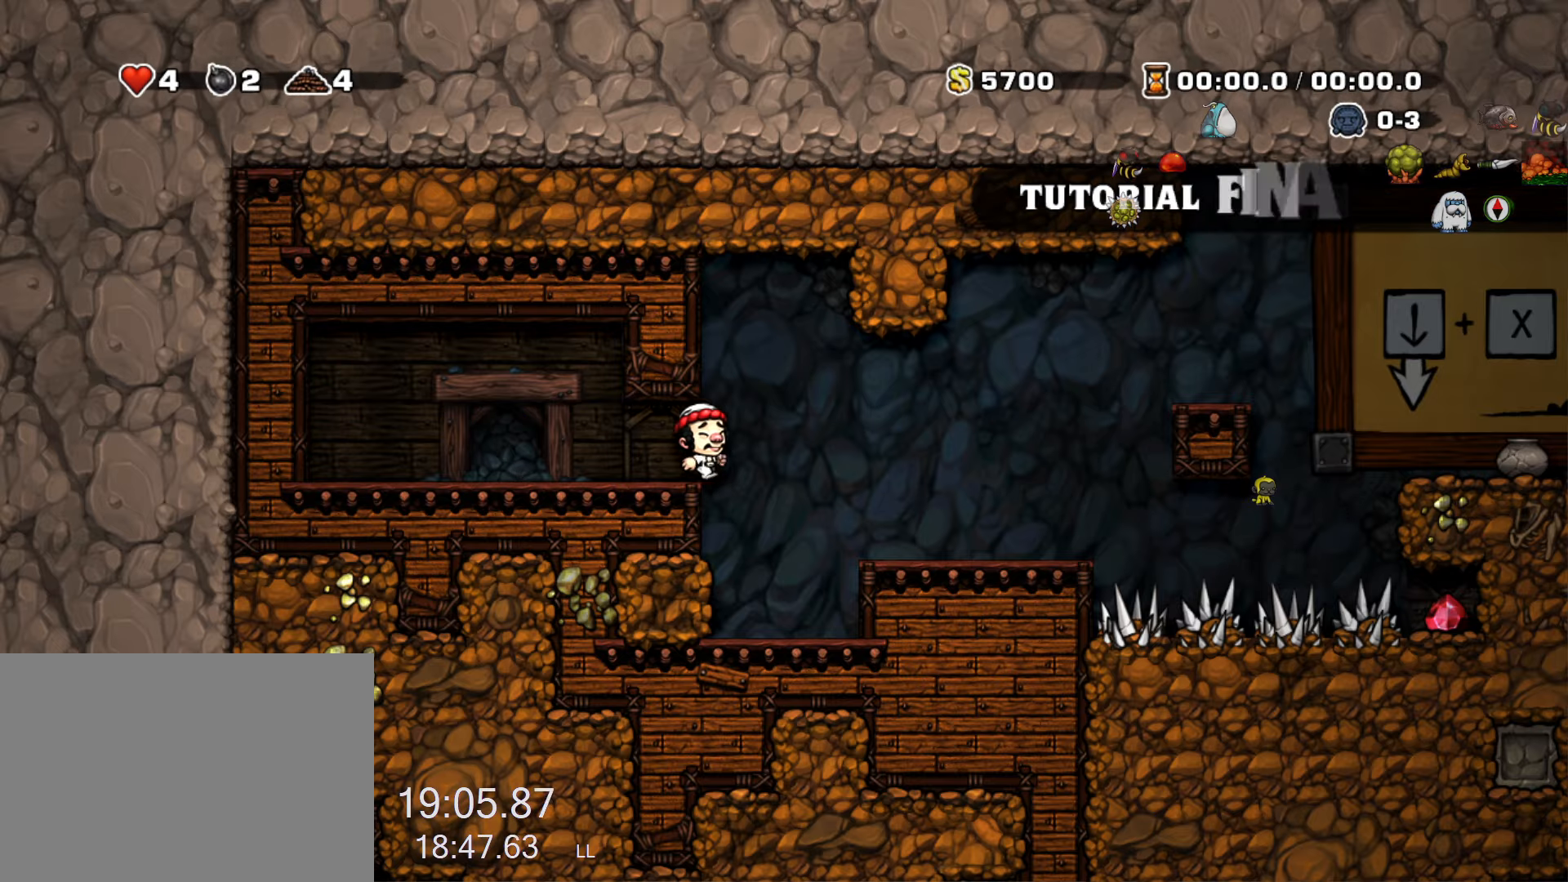
{"keys": ["right", "run", "z"], "events": [[417, "z", "down"]]}
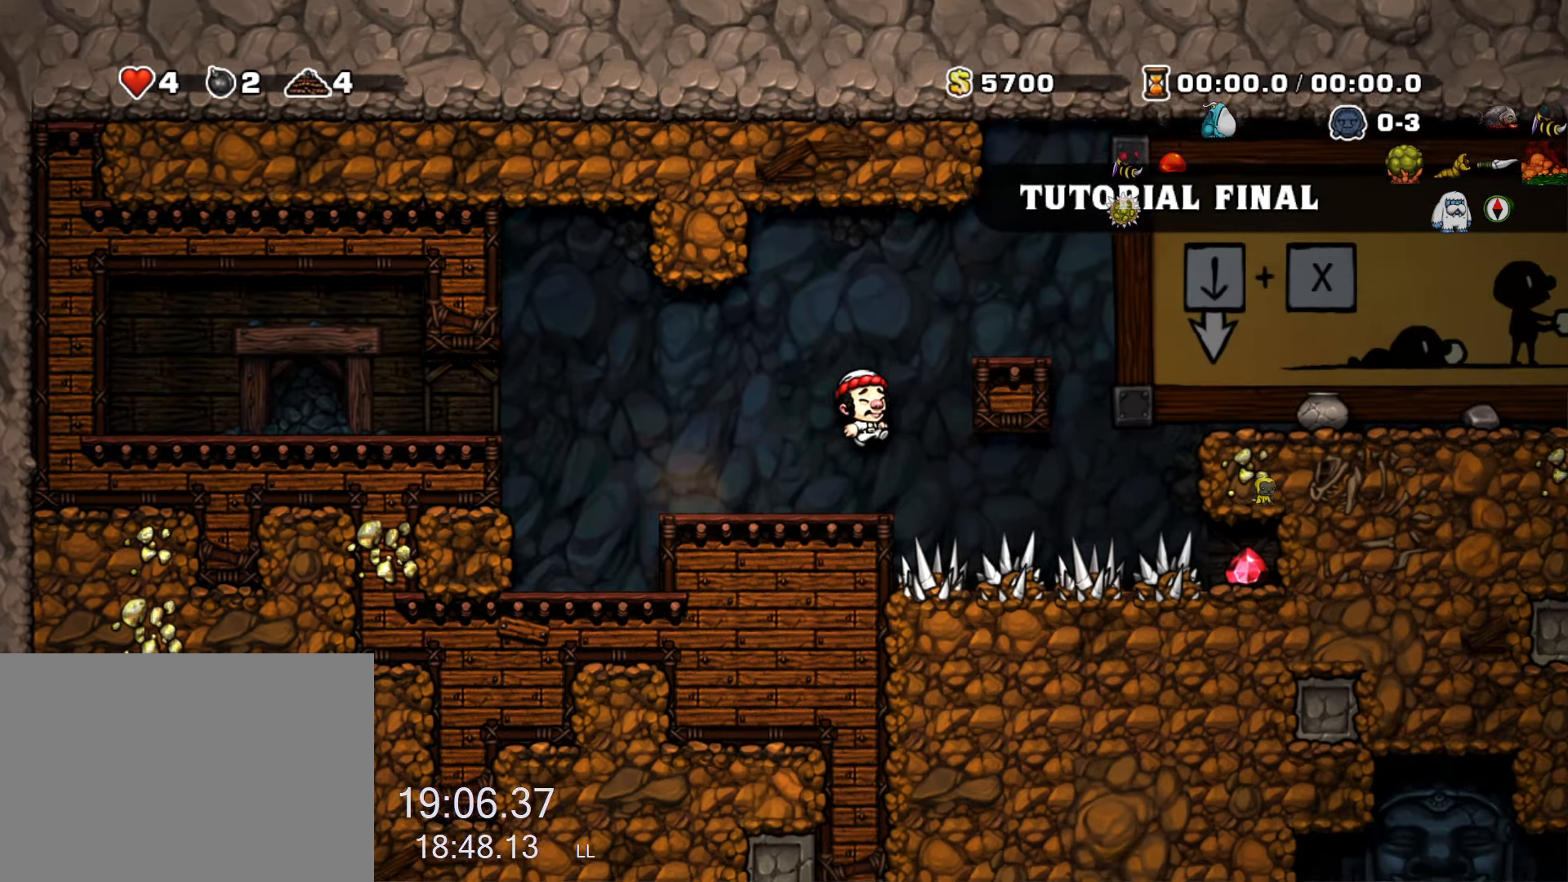
{"keys": ["right", "run", "z"], "events": [[50, "z", "up"], [150, "z", "down"]]}
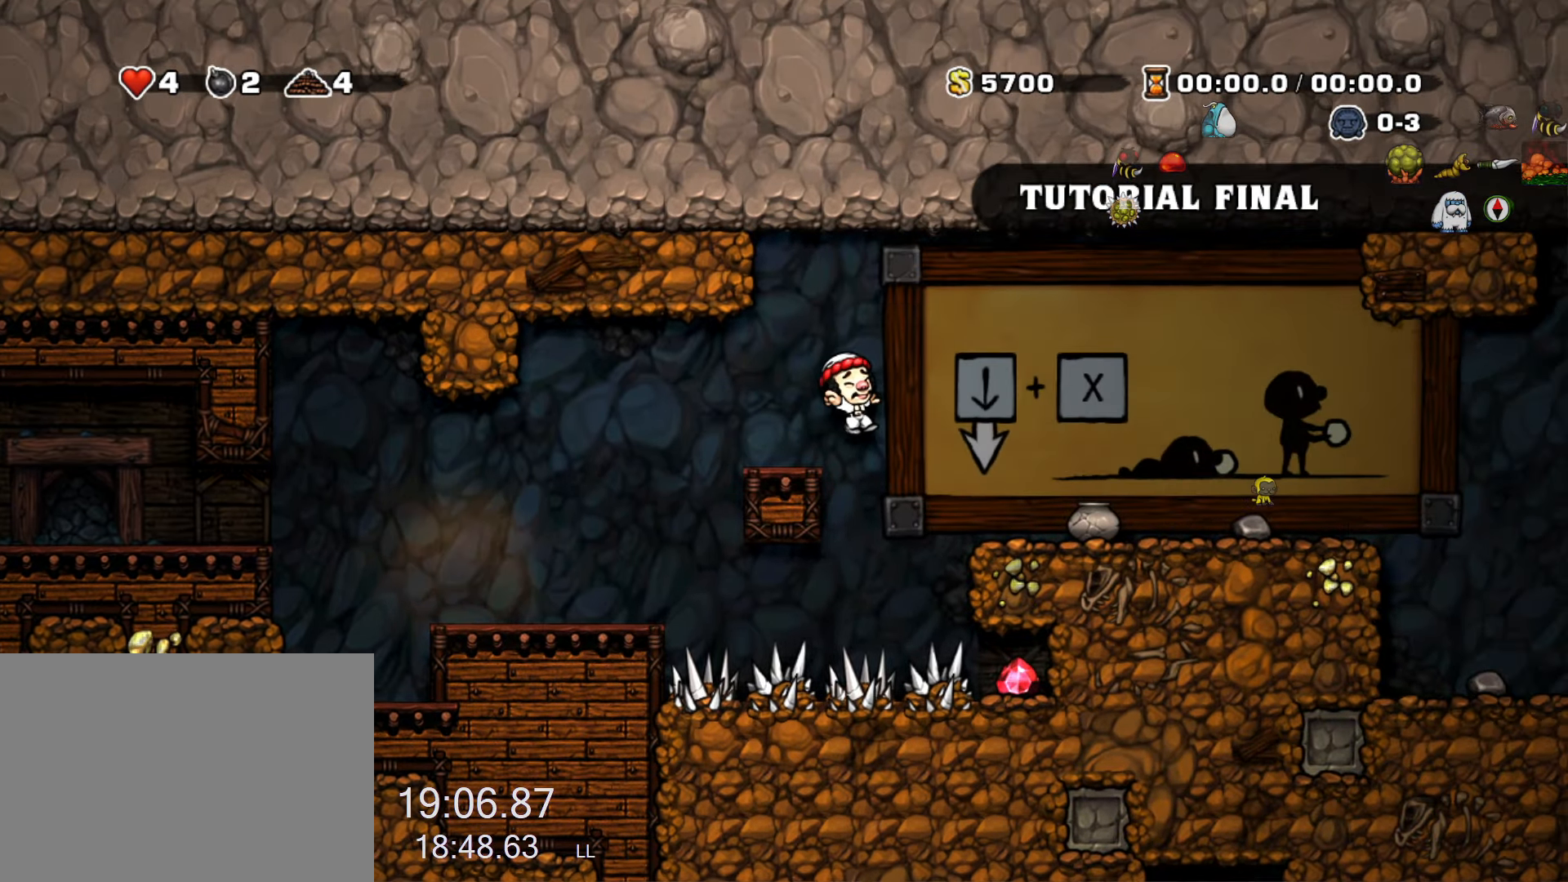
{"keys": ["right", "run"], "events": [[17, "z", "up"]]}
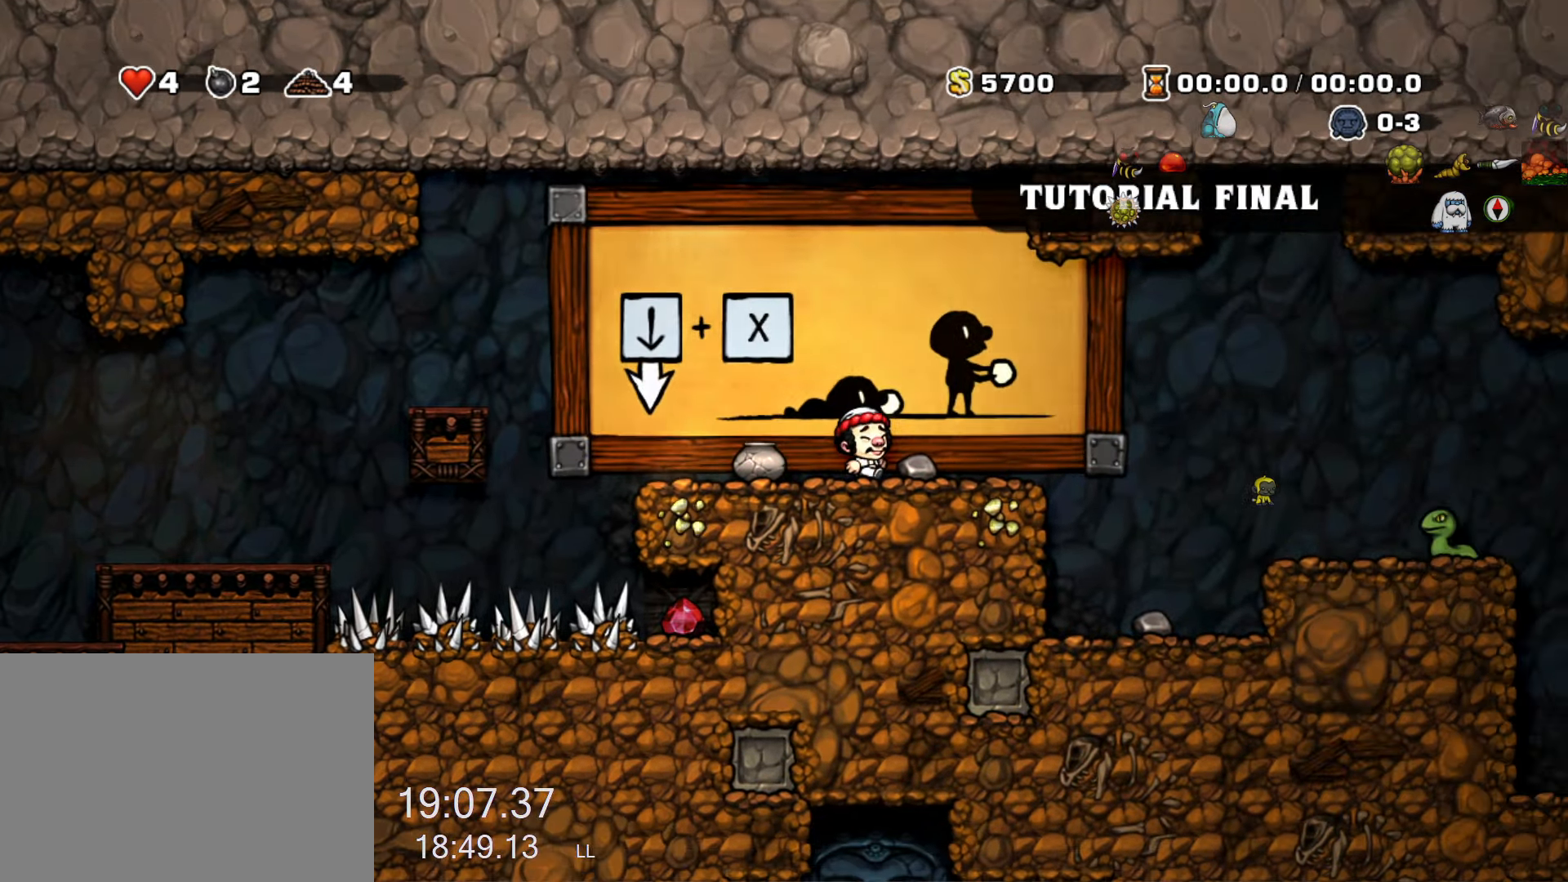
{"keys": ["right", "run", "z"], "events": [[317, "z", "down"]]}
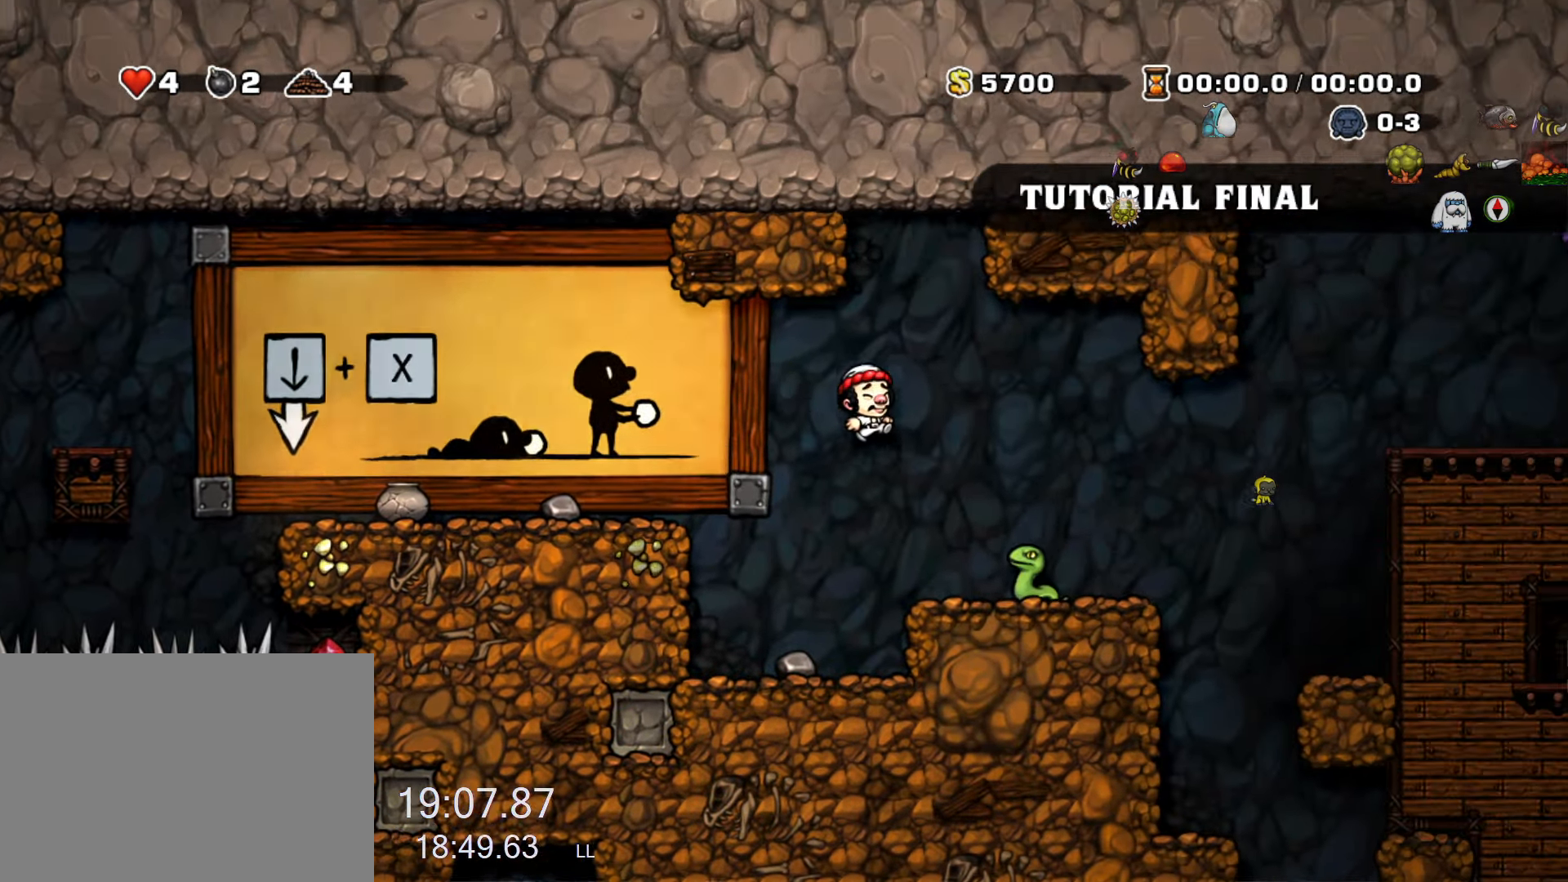
{"keys": ["right"], "events": [[283, "z", "up"], [433, "run", "up"]]}
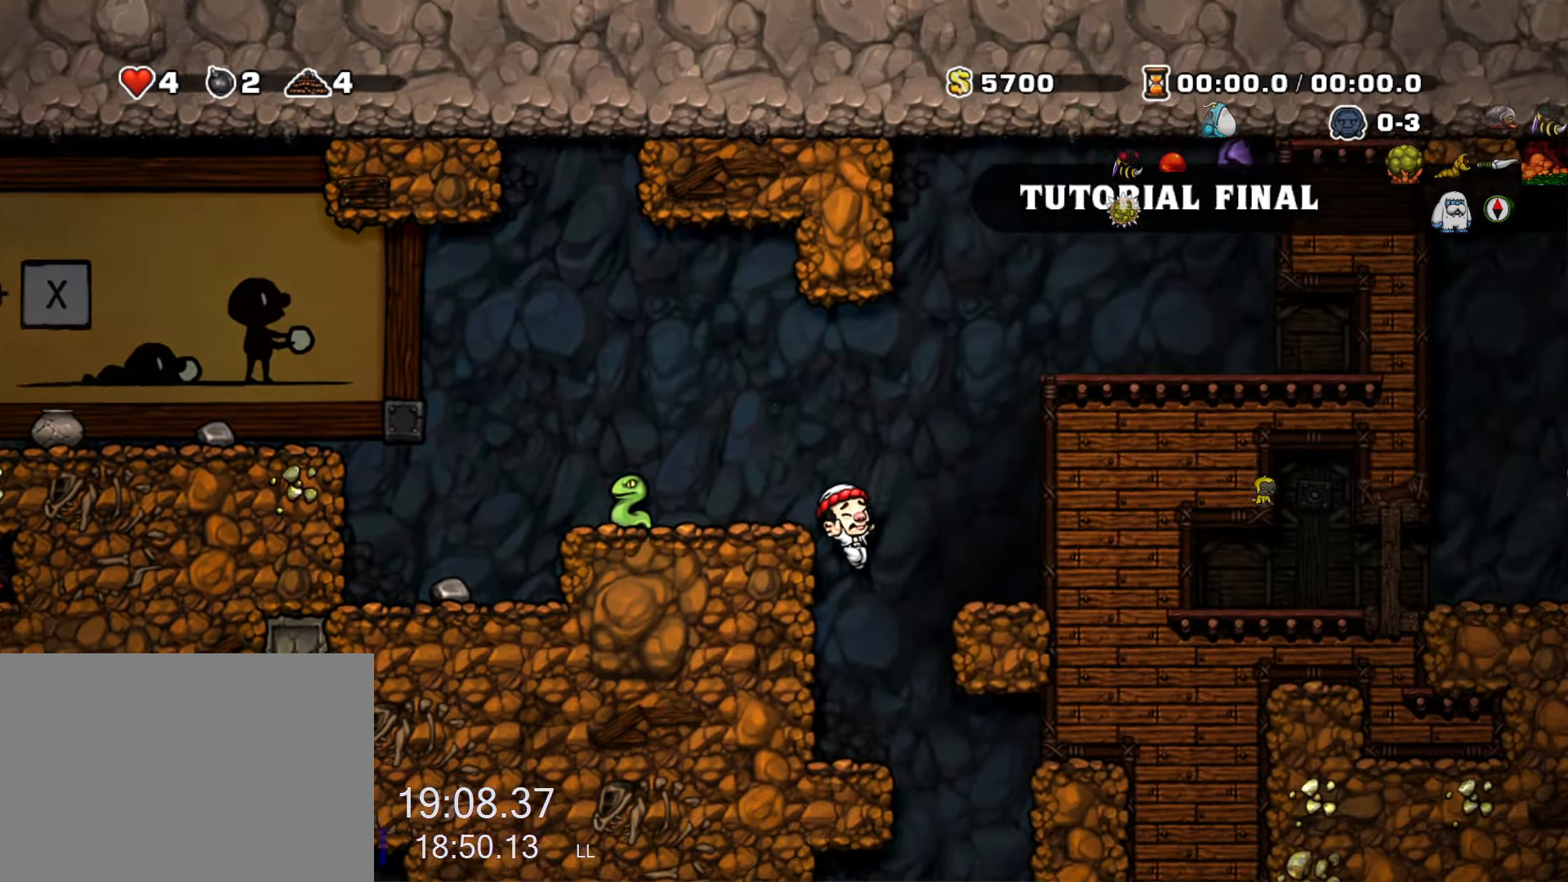
{"keys": [], "events": [[17, "right", "up"], [117, "left", "down"], [167, "down", "down"], [167, "run", "down"], [167, "s", "down"], [200, "left", "up"], [200, "right", "down"], [200, "x", "down"], [250, "down", "up"], [250, "s", "up"], [300, "run", "up"], [300, "x", "up"], [450, "right", "up"]]}
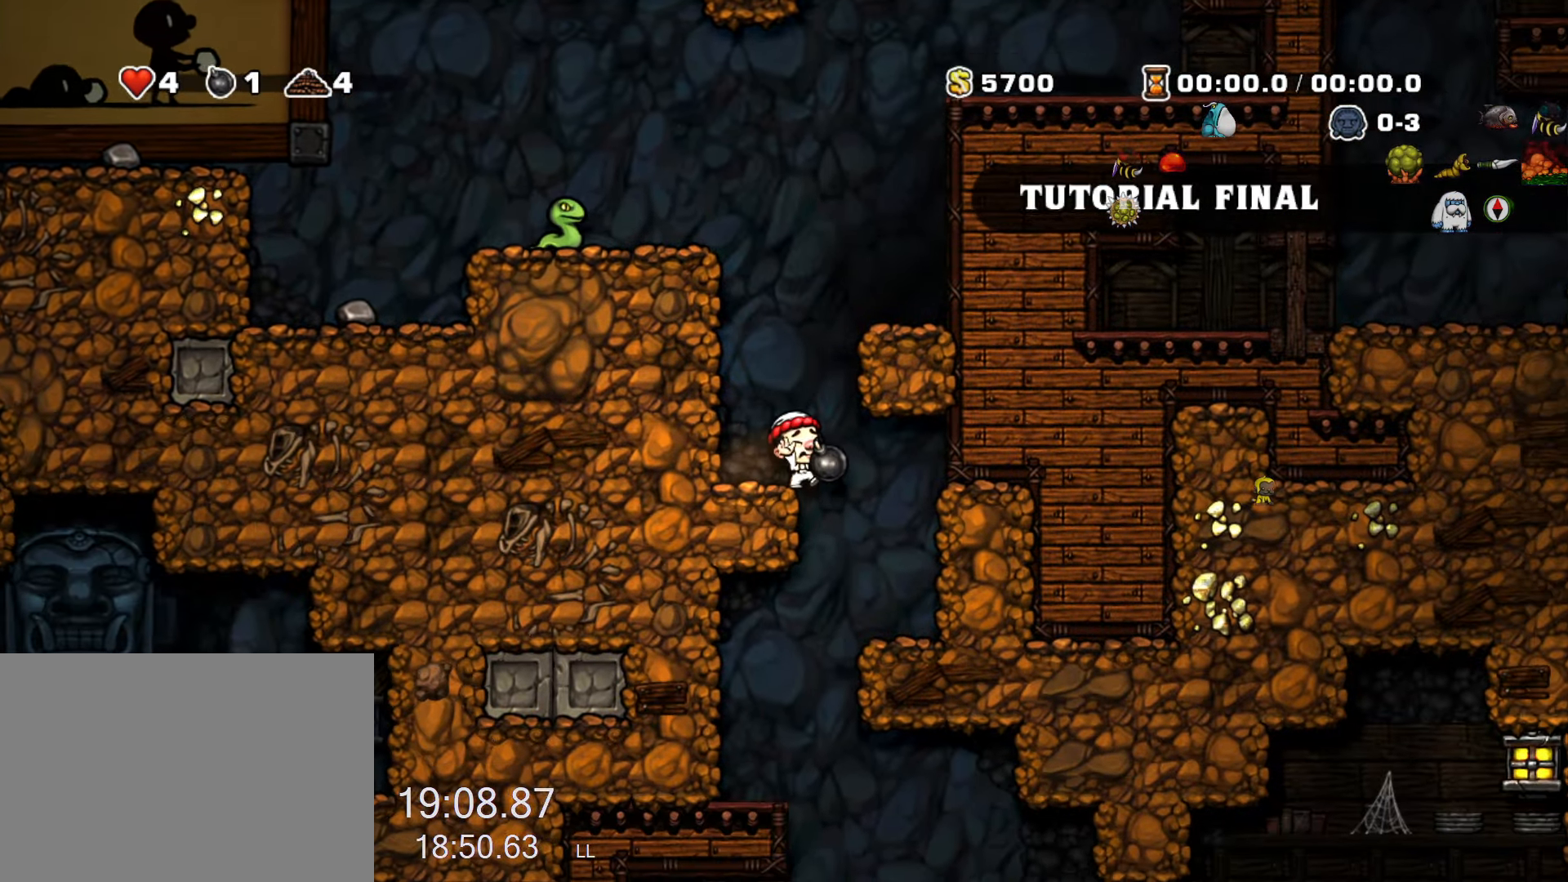
{"keys": [], "events": [[217, "right", "down"], [317, "right", "up"]]}
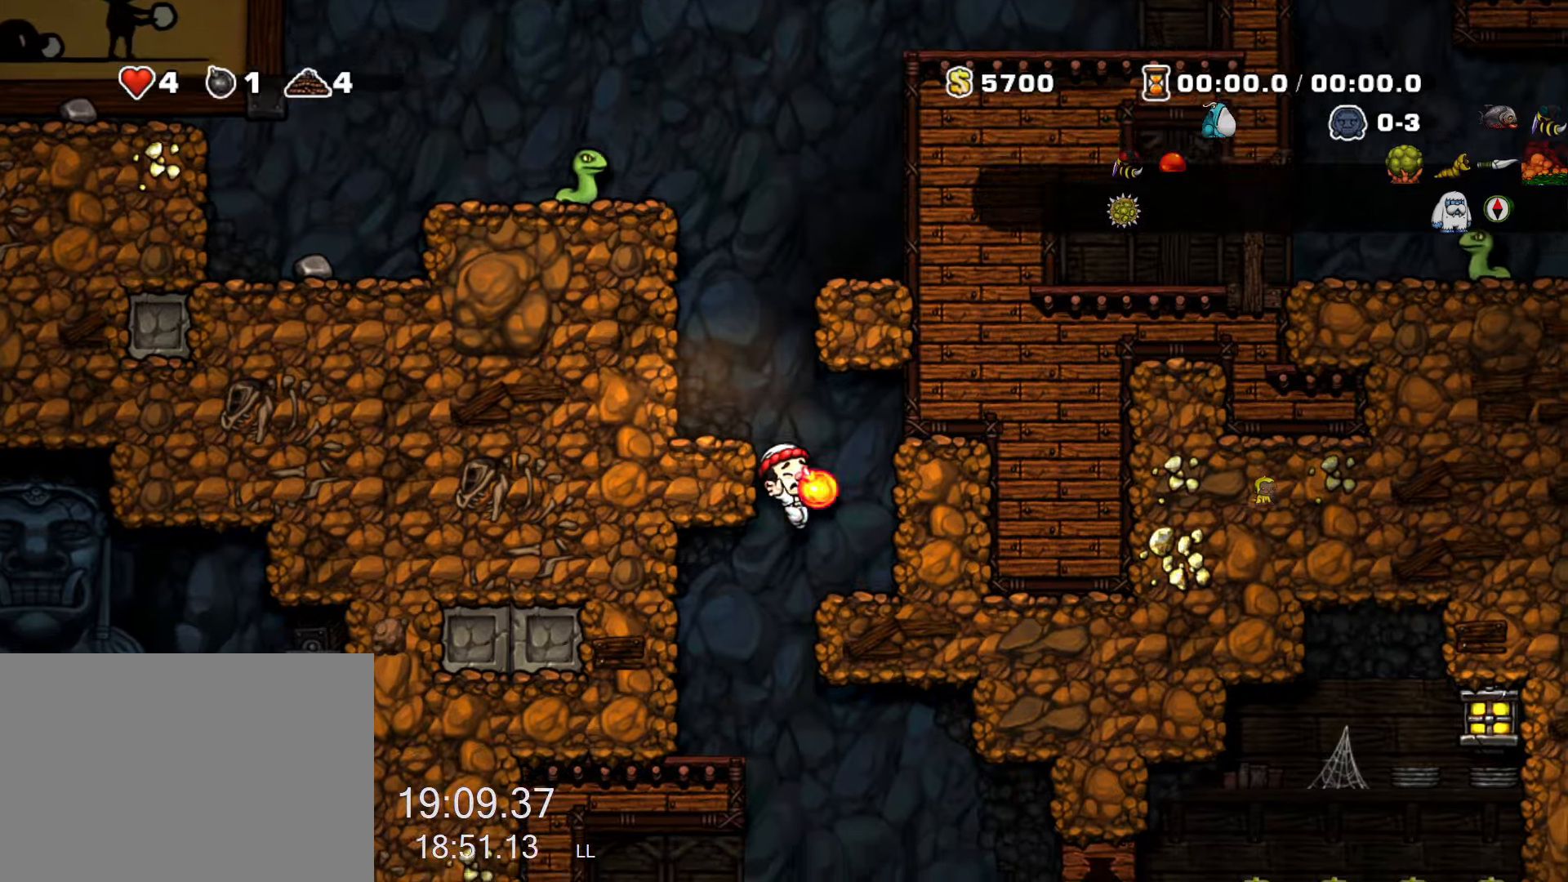
{"keys": [], "events": [[284, "right", "down"], [284, "run", "down"], [384, "run", "up"], [467, "right", "up"]]}
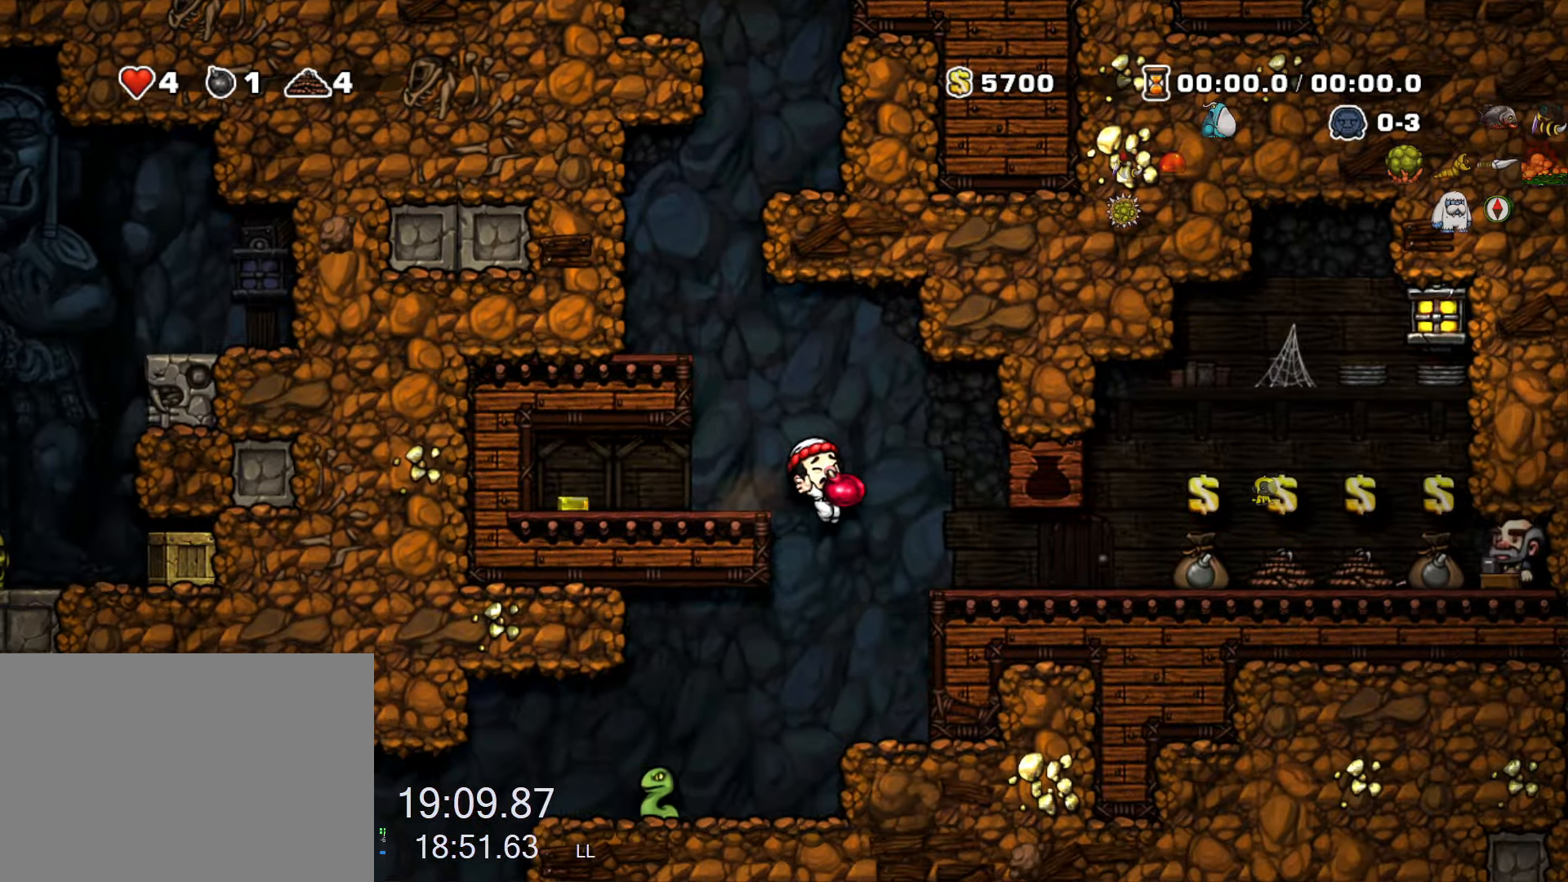
{"keys": ["down", "left"], "events": [[167, "left", "down"], [300, "left", "up"], [350, "right", "down"], [400, "down", "down"], [450, "x", "down"], [484, "left", "down"], [484, "right", "up"], [484, "x", "up"]]}
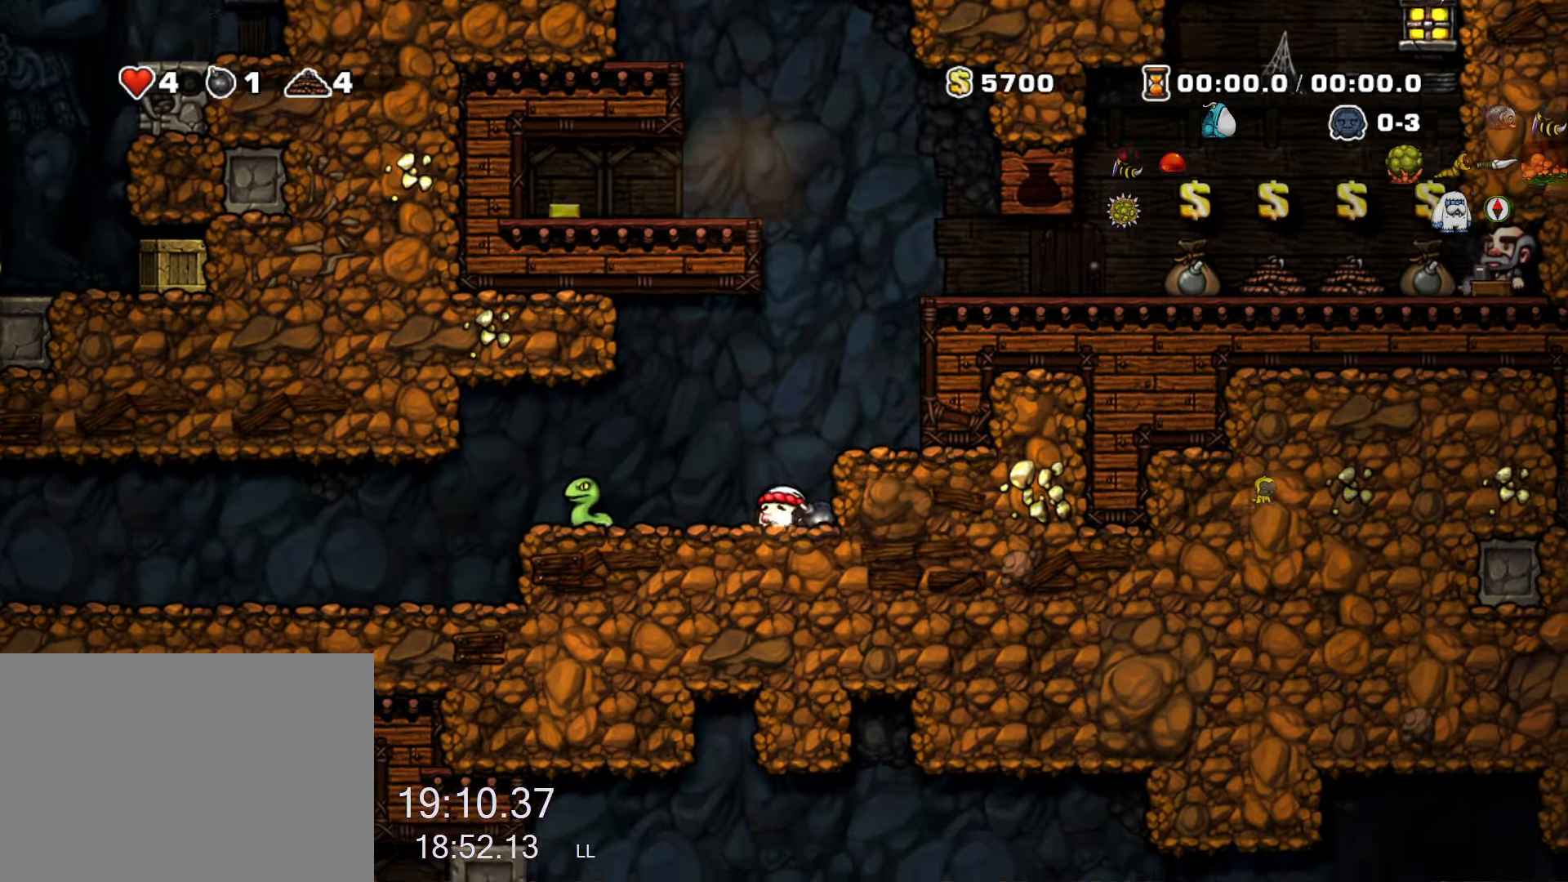
{"keys": ["left"], "events": [[34, "down", "up"], [84, "run", "down"], [84, "x", "down"], [134, "x", "up"], [184, "run", "up"], [367, "down", "down"], [417, "s", "down"], [450, "s", "up"], [500, "down", "up"]]}
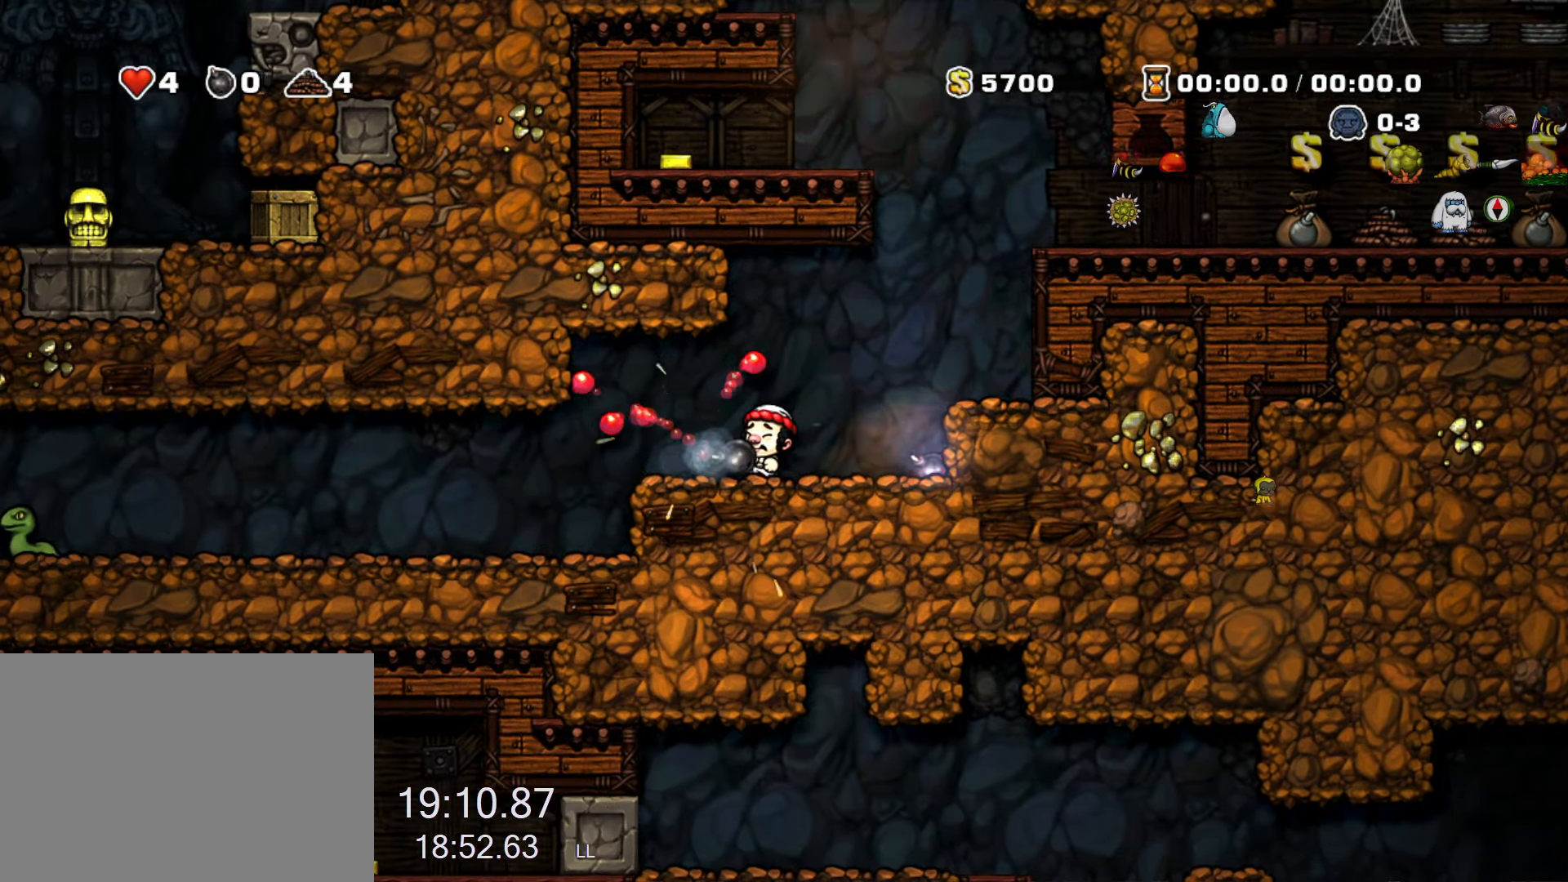
{"keys": ["right", "run"], "events": [[200, "down", "down"], [234, "x", "down"], [284, "left", "up"], [334, "down", "up"], [334, "right", "down"], [334, "run", "down"], [334, "x", "up"]]}
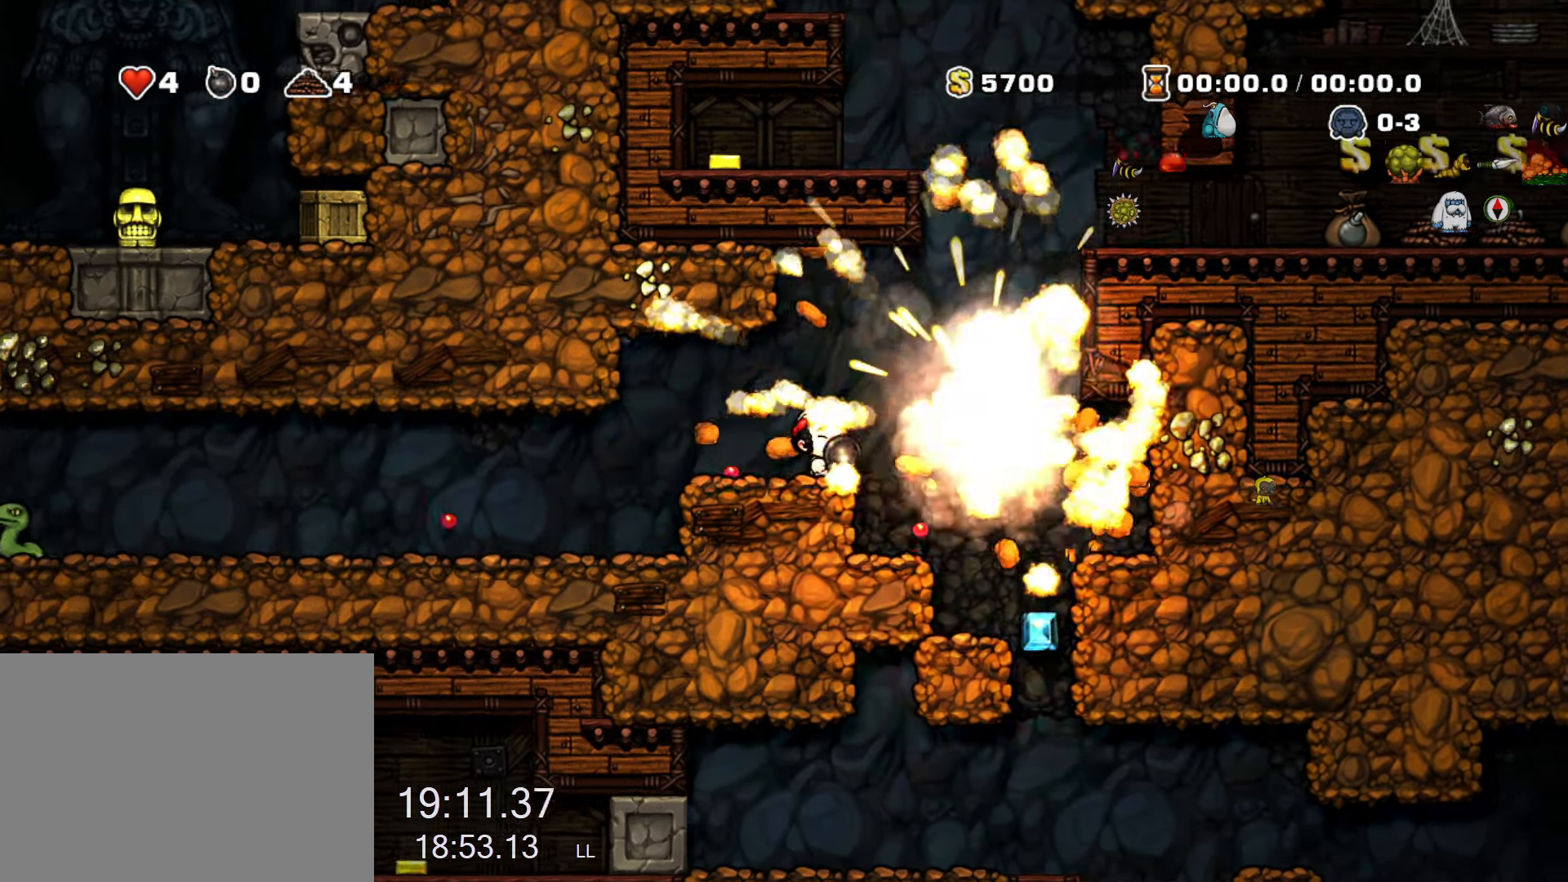
{"keys": [], "events": [[167, "run", "up"], [484, "right", "up"]]}
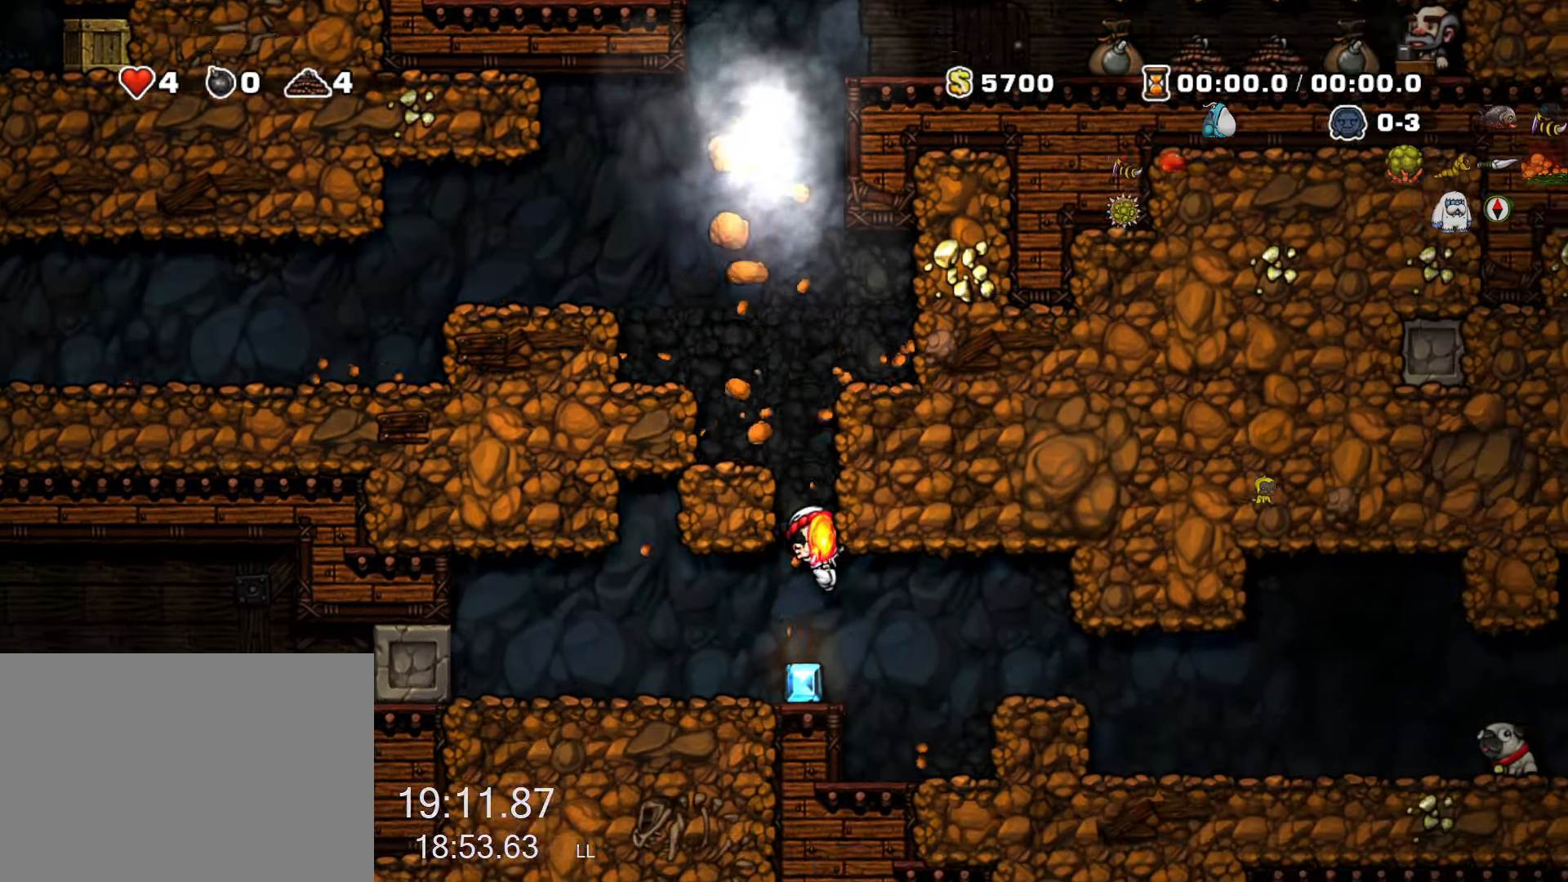
{"keys": ["right"], "events": [[167, "right", "down"], [167, "z", "down"], [217, "down", "down"], [267, "z", "up"], [317, "x", "down"], [417, "down", "up"], [417, "x", "up"]]}
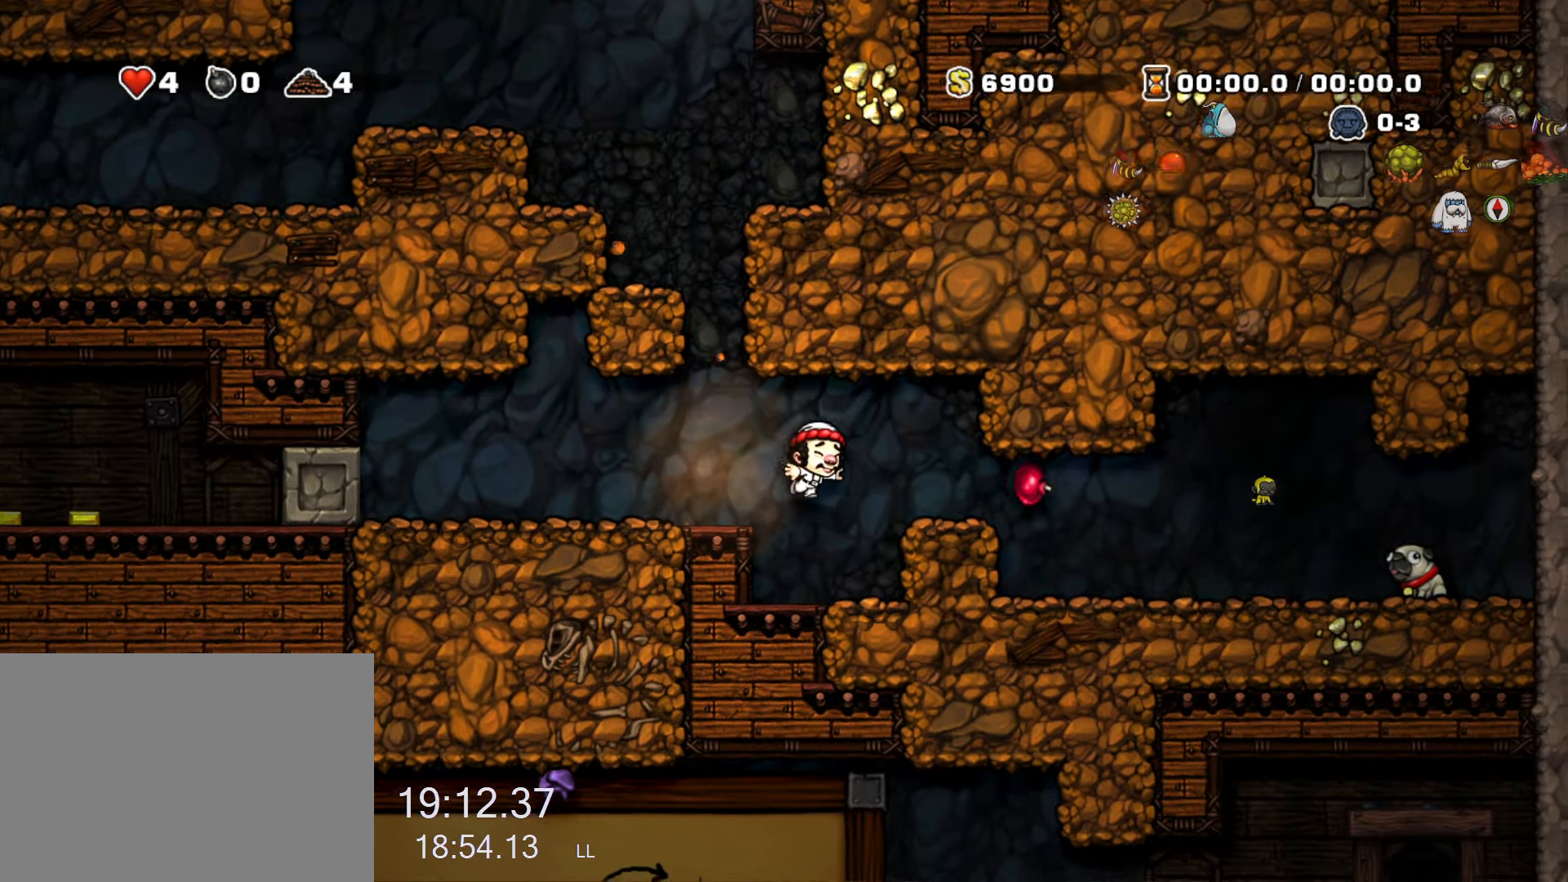
{"keys": ["right"], "events": [[50, "right", "up"], [200, "run", "down"], [234, "right", "down"], [234, "z", "down"], [384, "z", "up"], [417, "run", "up"]]}
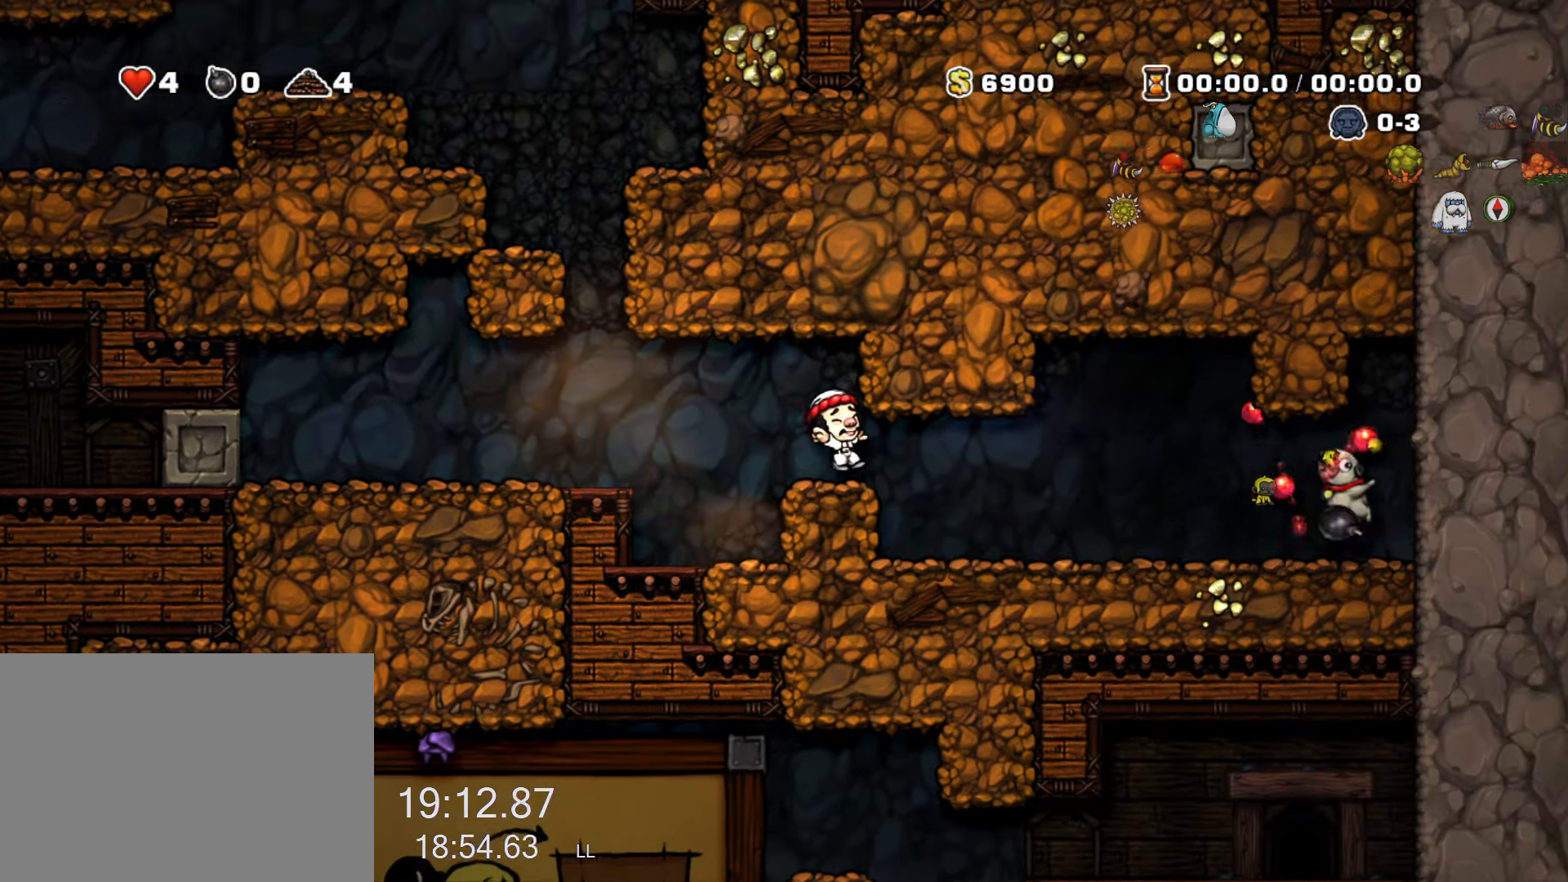
{"keys": ["right", "run"], "events": [[17, "run", "down"], [167, "run", "up"], [350, "right", "up"], [450, "right", "down"], [484, "run", "down"]]}
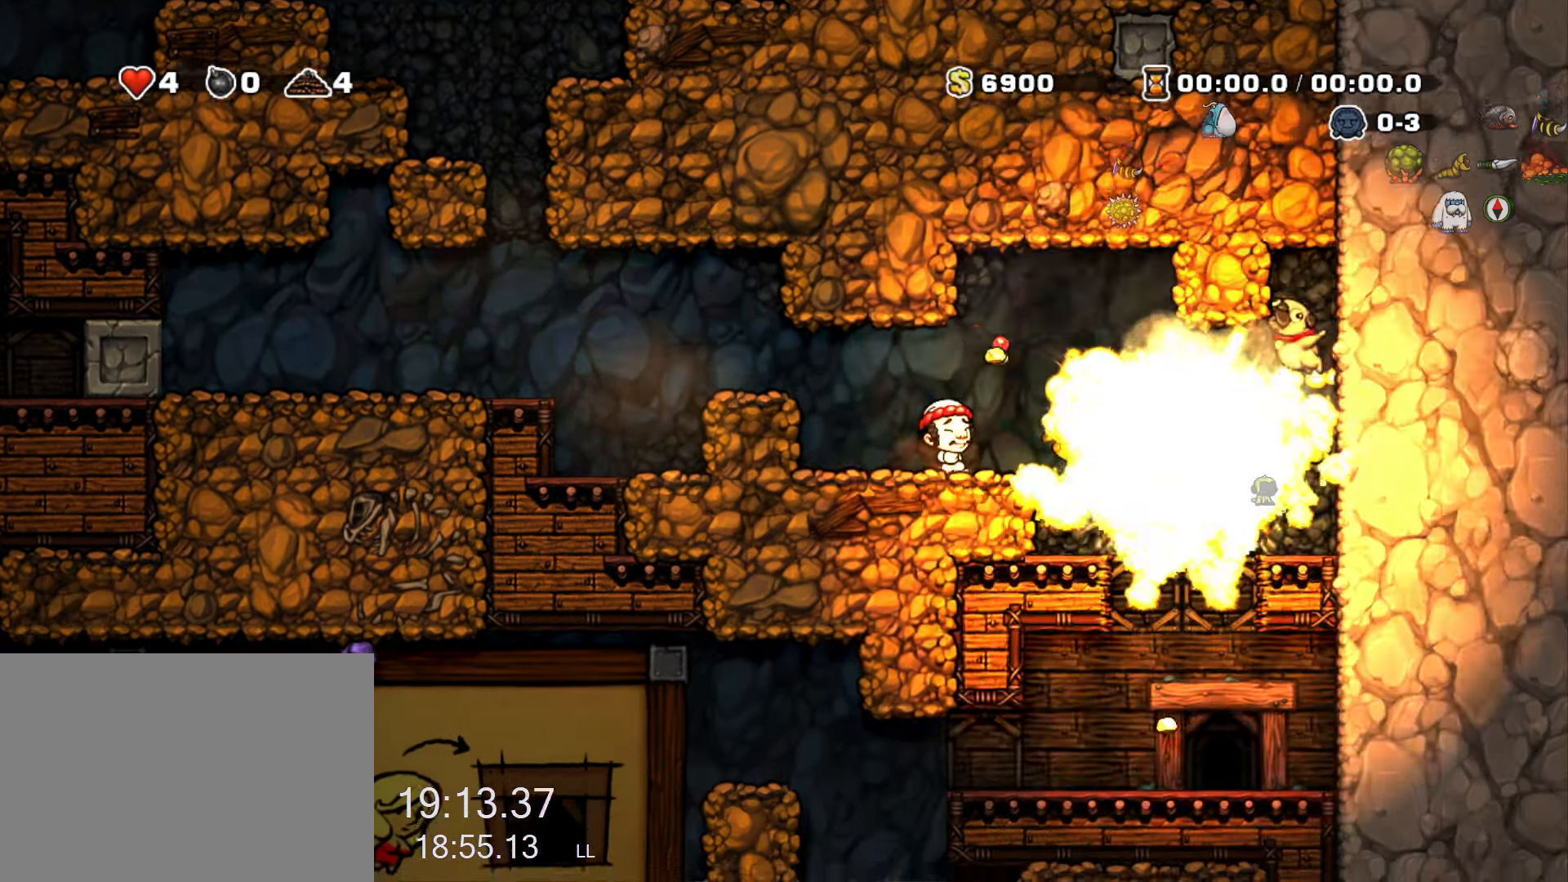
{"keys": [], "events": [[233, "run", "up"], [466, "right", "up"]]}